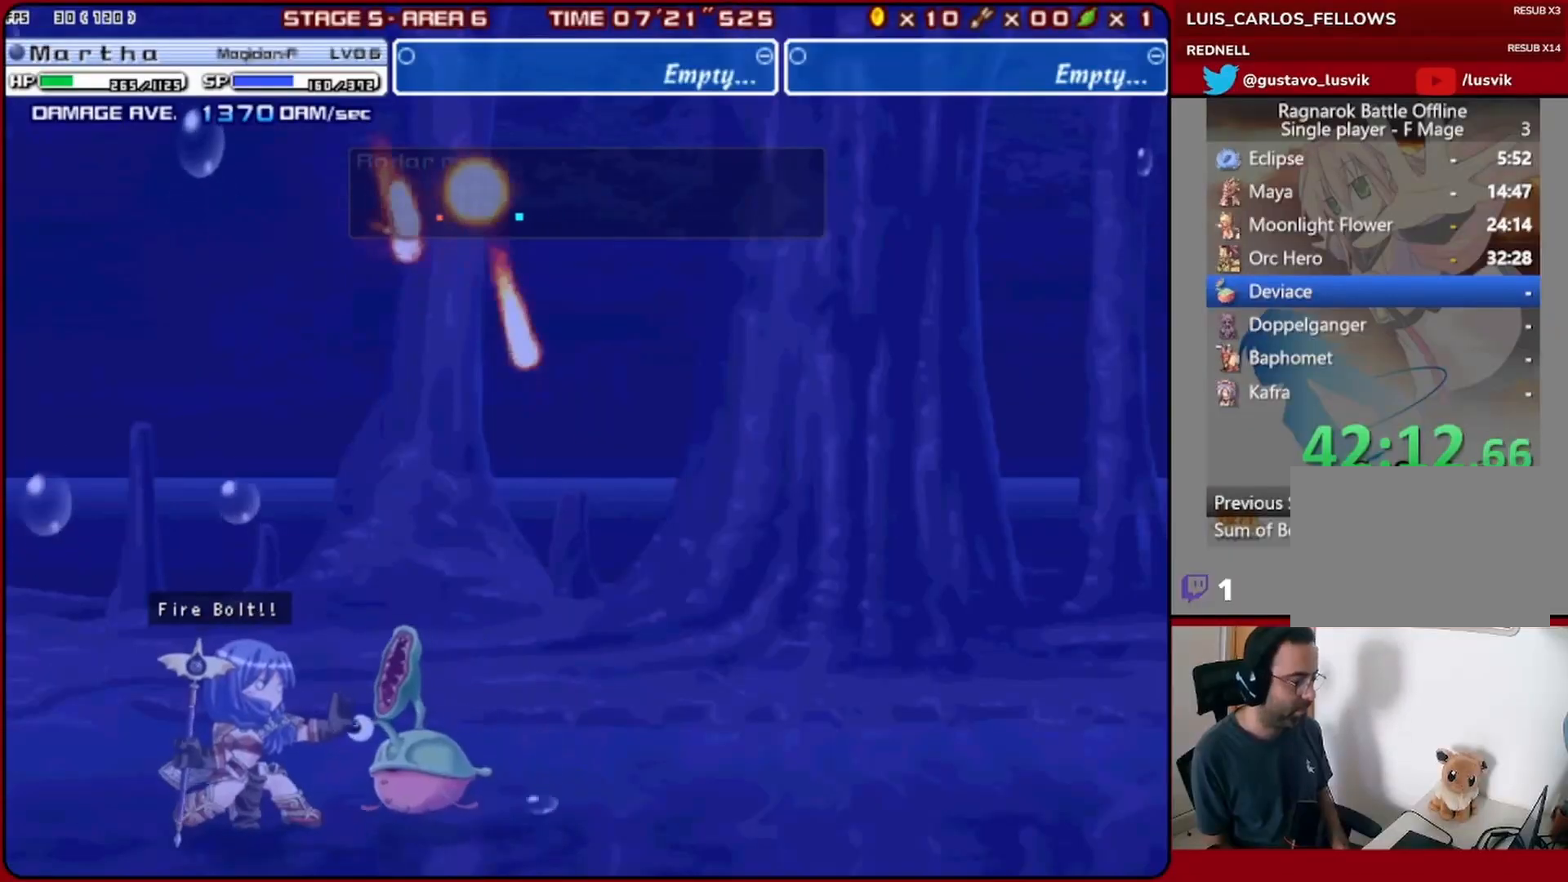
Gameplay with a controller (PlayStation layout); each line is a JSON object with the inputs held at the frame after it. "events" lists button and stick changes between this image and that frame as [ms after this image, input, new state], when the widget could be followed in between. Not read: CIRCLE CROSS START TRIANGLE right_stick.
{"buttons": ["DPAD_DOWN", "DPAD_RIGHT"], "left_stick": "center", "events": [[200, "DPAD_DOWN", "down"], [200, "DPAD_RIGHT", "down"]]}
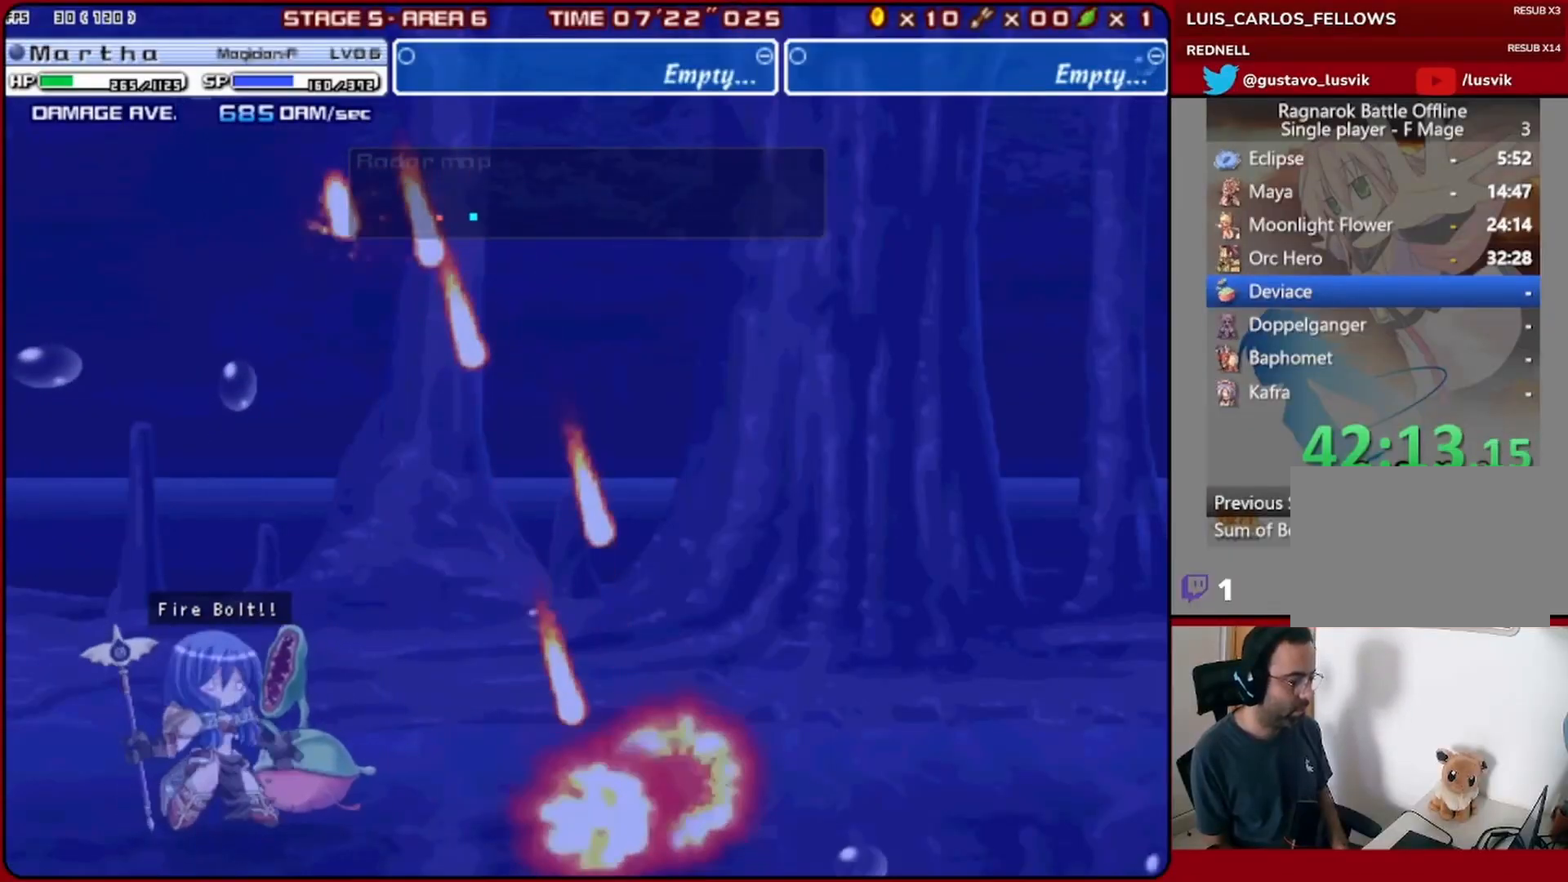
{"buttons": ["DPAD_DOWN", "DPAD_LEFT"], "left_stick": "center", "events": [[33, "DPAD_RIGHT", "up"], [67, "DPAD_LEFT", "down"]]}
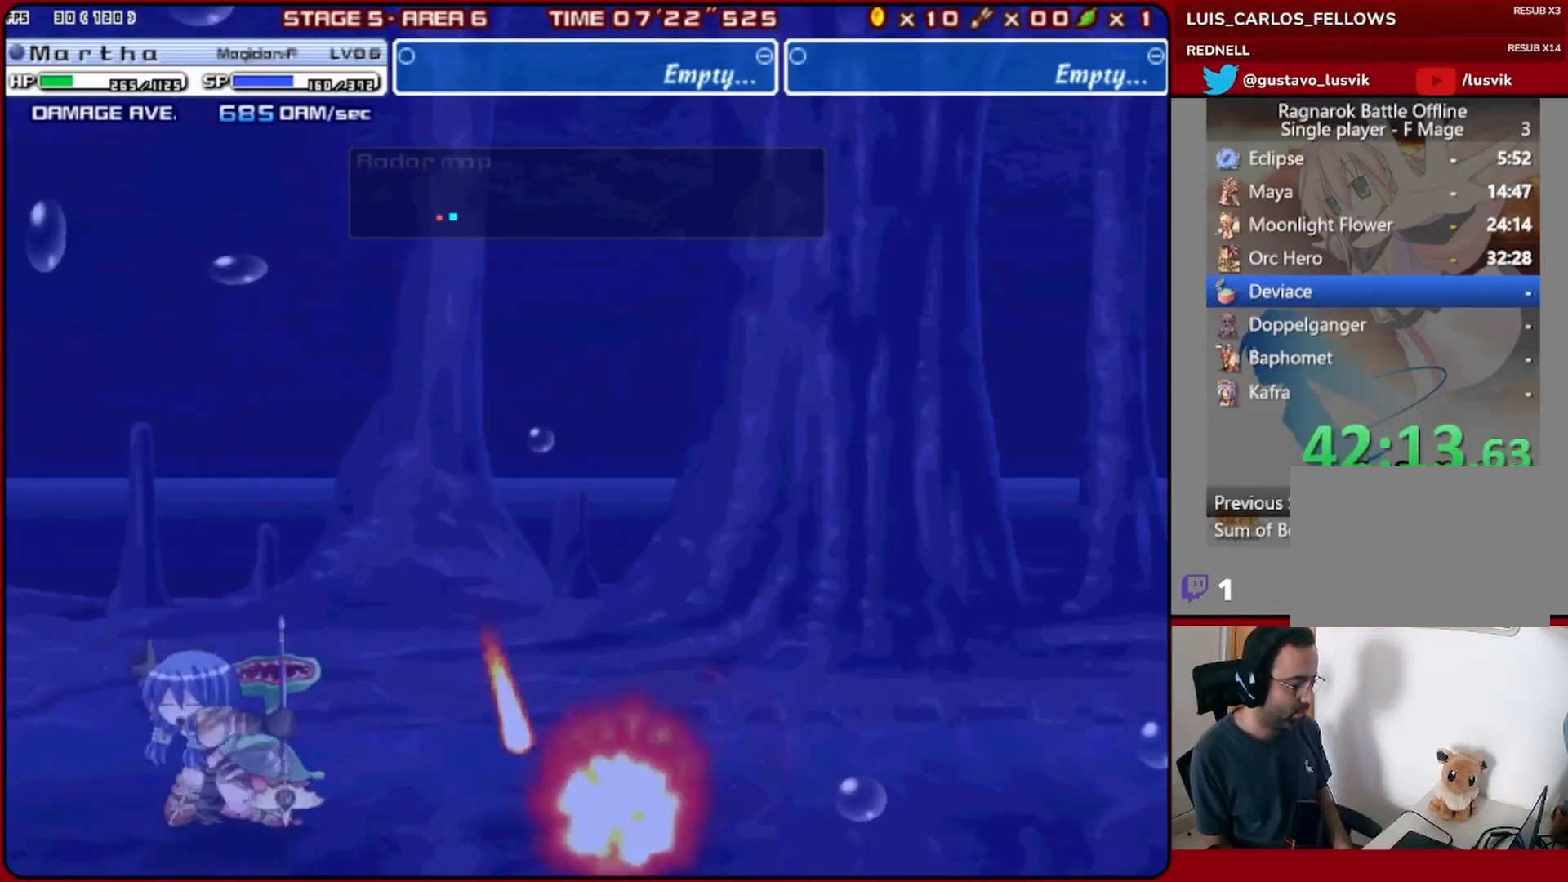
{"buttons": ["DPAD_DOWN", "DPAD_RIGHT"], "left_stick": "center", "events": [[133, "DPAD_LEFT", "up"], [133, "DPAD_RIGHT", "down"], [167, "DPAD_DOWN", "up"], [200, "DPAD_DOWN", "down"]]}
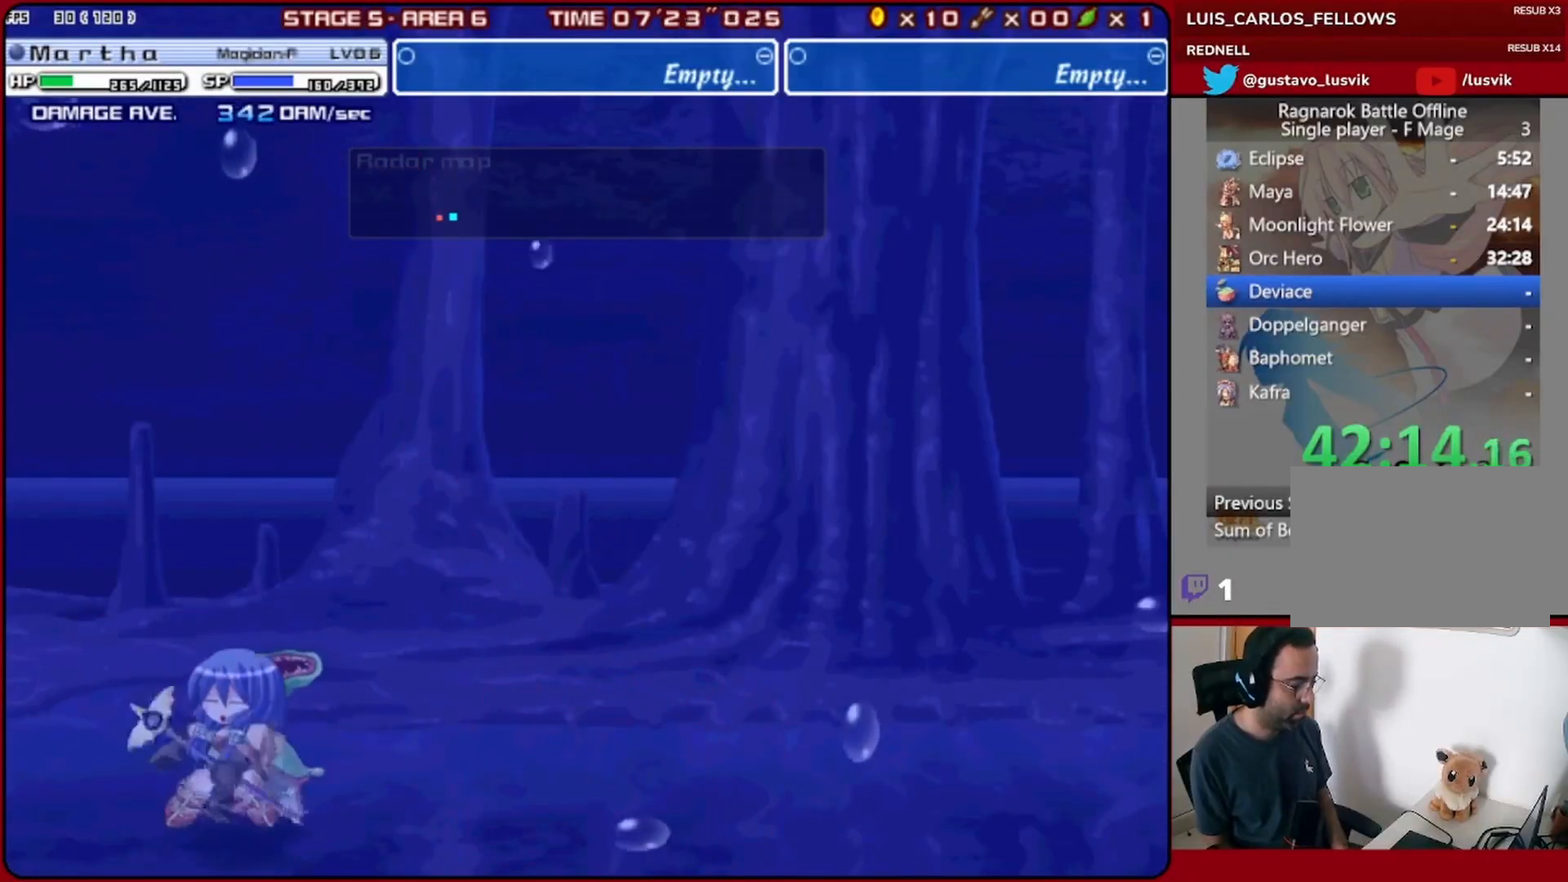
{"buttons": ["DPAD_LEFT"], "left_stick": "center", "events": [[233, "DPAD_LEFT", "down"], [233, "DPAD_RIGHT", "up"], [267, "DPAD_DOWN", "up"]]}
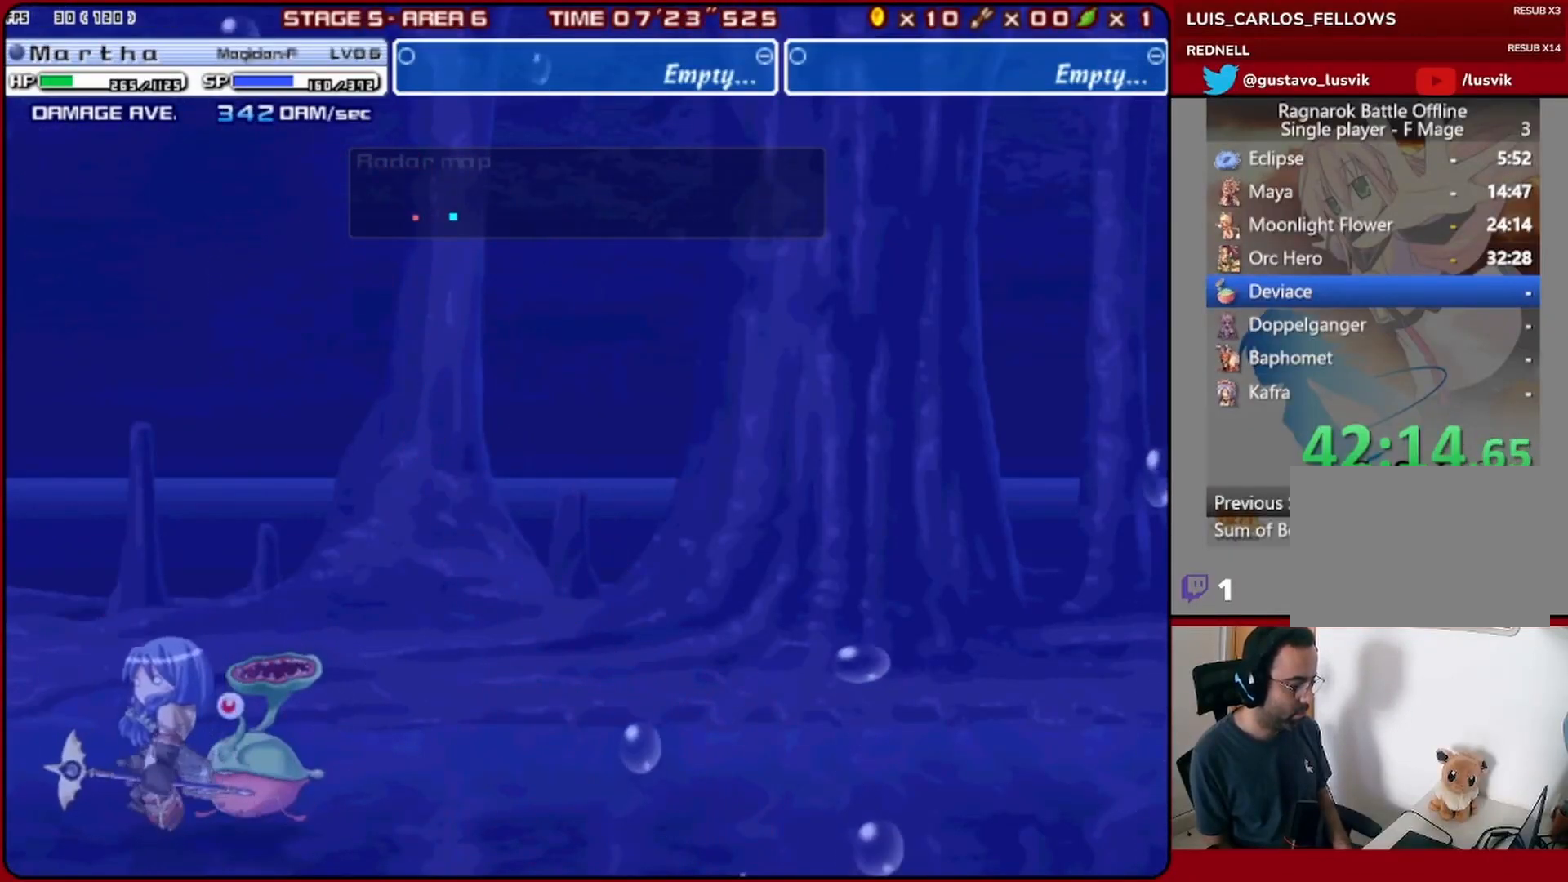
{"buttons": ["DPAD_DOWN", "DPAD_RIGHT"], "left_stick": "center", "events": [[33, "DPAD_DOWN", "down"], [33, "DPAD_LEFT", "up"], [67, "DPAD_RIGHT", "down"]]}
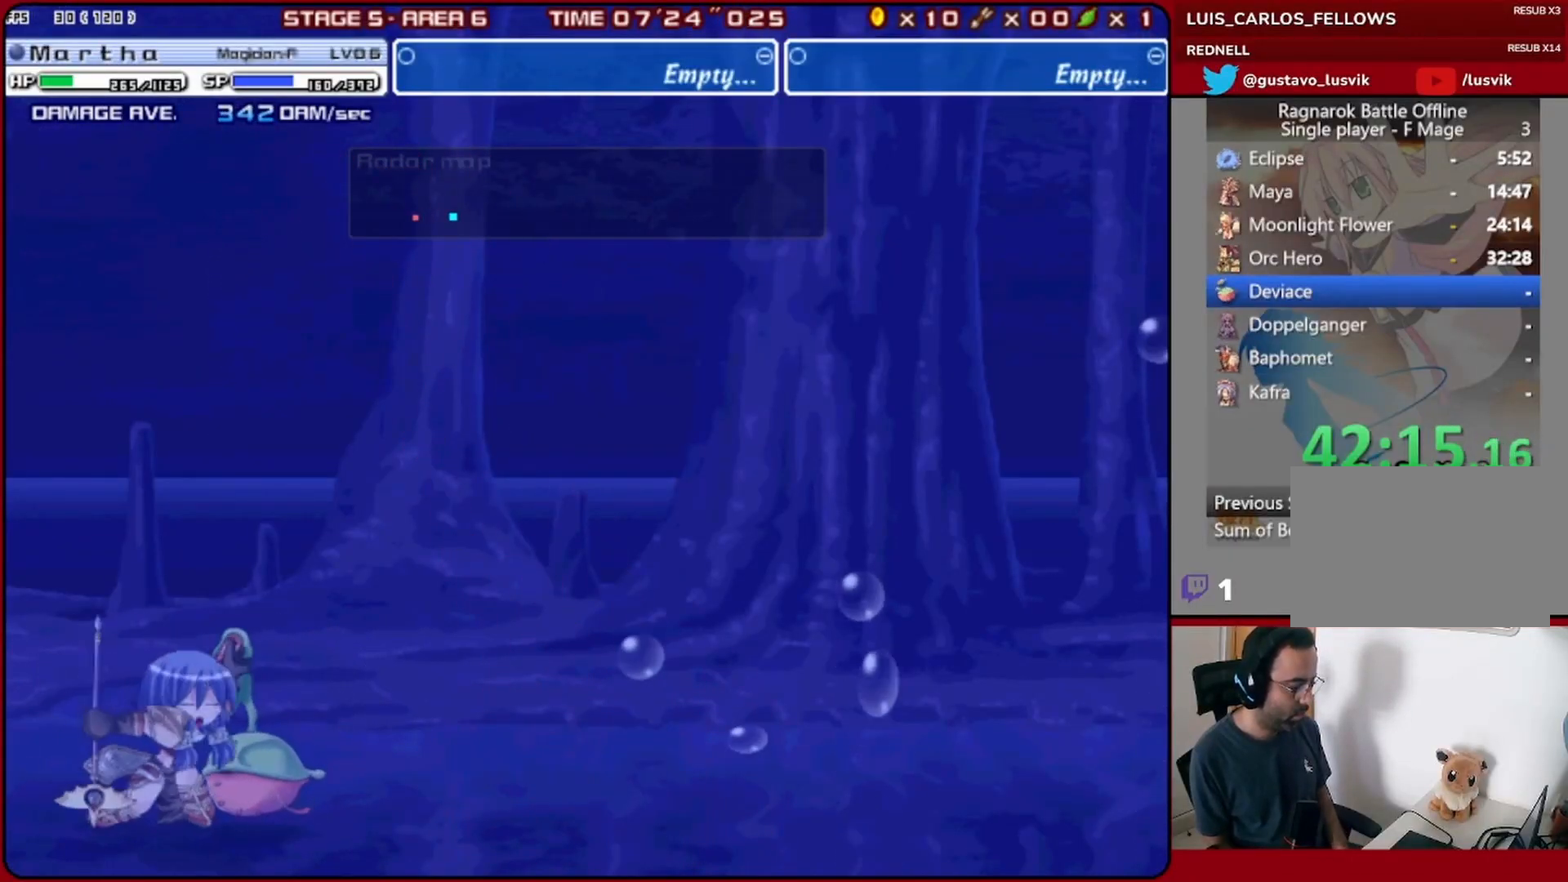
{"buttons": [], "left_stick": "center", "events": [[300, "DPAD_DOWN", "up"], [333, "DPAD_RIGHT", "up"]]}
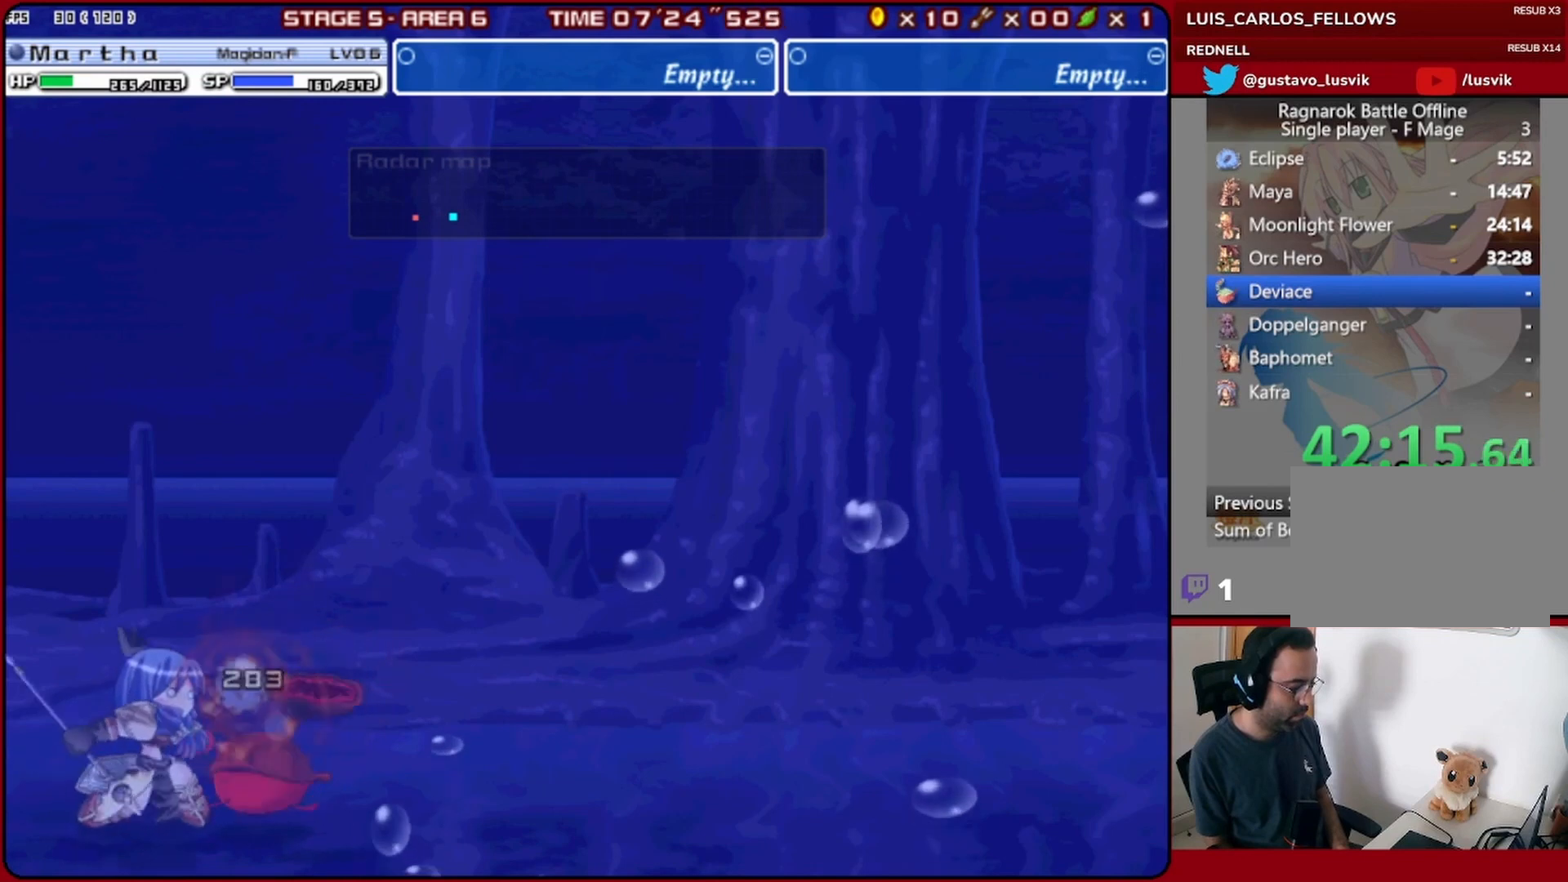
{"buttons": ["DPAD_RIGHT"], "left_stick": "center", "events": [[233, "DPAD_RIGHT", "down"], [300, "DPAD_RIGHT", "up"], [367, "DPAD_RIGHT", "down"], [433, "DPAD_RIGHT", "up"], [500, "DPAD_RIGHT", "down"]]}
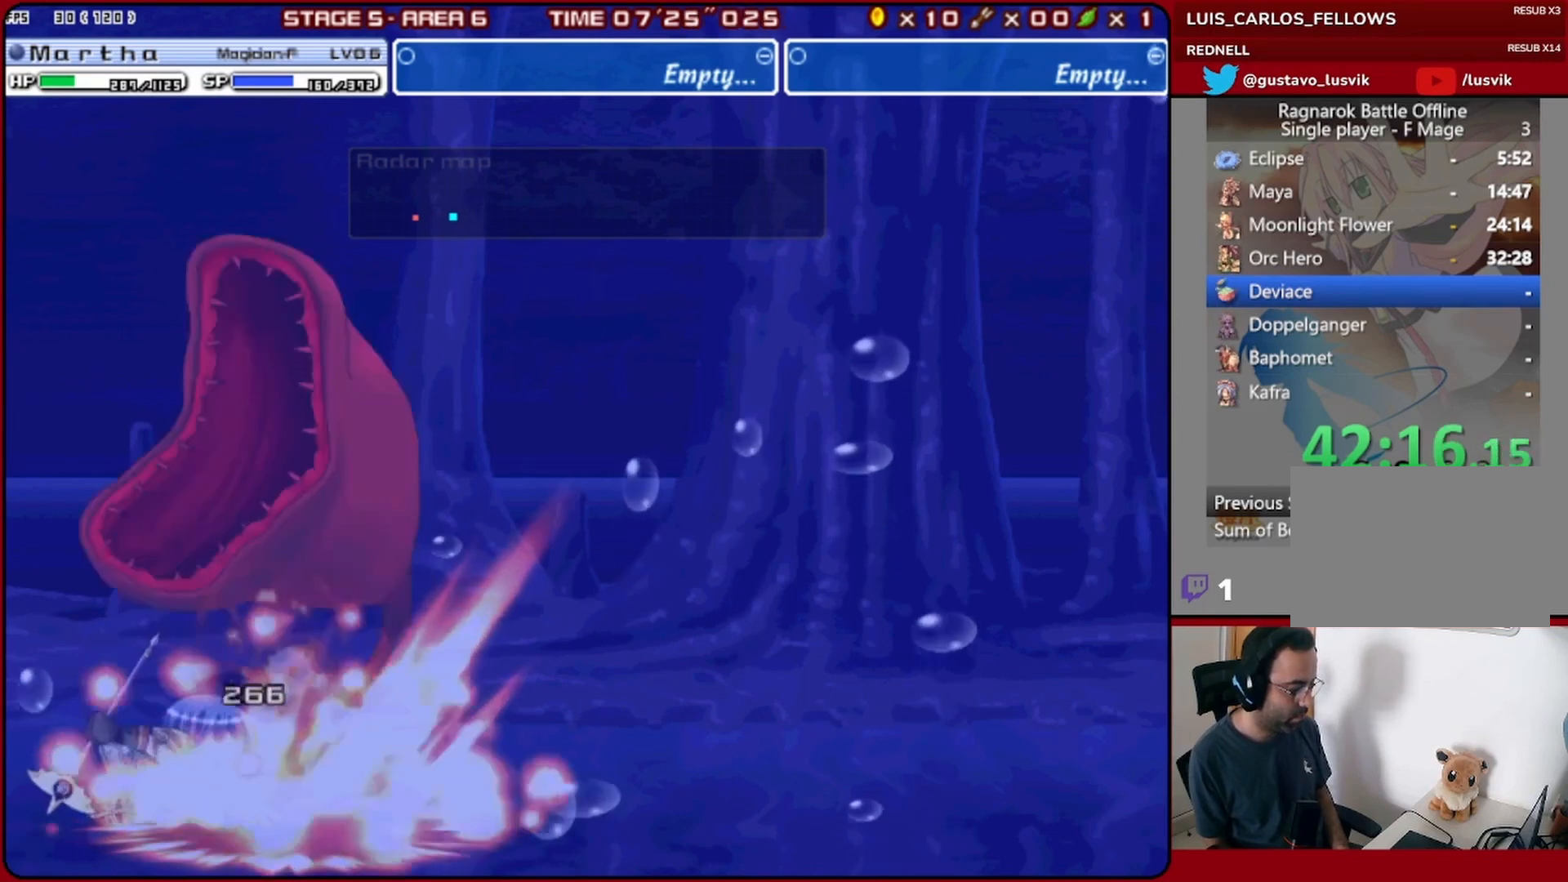
{"buttons": [], "left_stick": "center", "events": [[67, "DPAD_RIGHT", "up"], [133, "DPAD_RIGHT", "down"], [200, "DPAD_RIGHT", "up"], [267, "DPAD_RIGHT", "down"], [300, "DPAD_RIGHT", "up"], [433, "DPAD_RIGHT", "down"], [467, "DPAD_RIGHT", "up"]]}
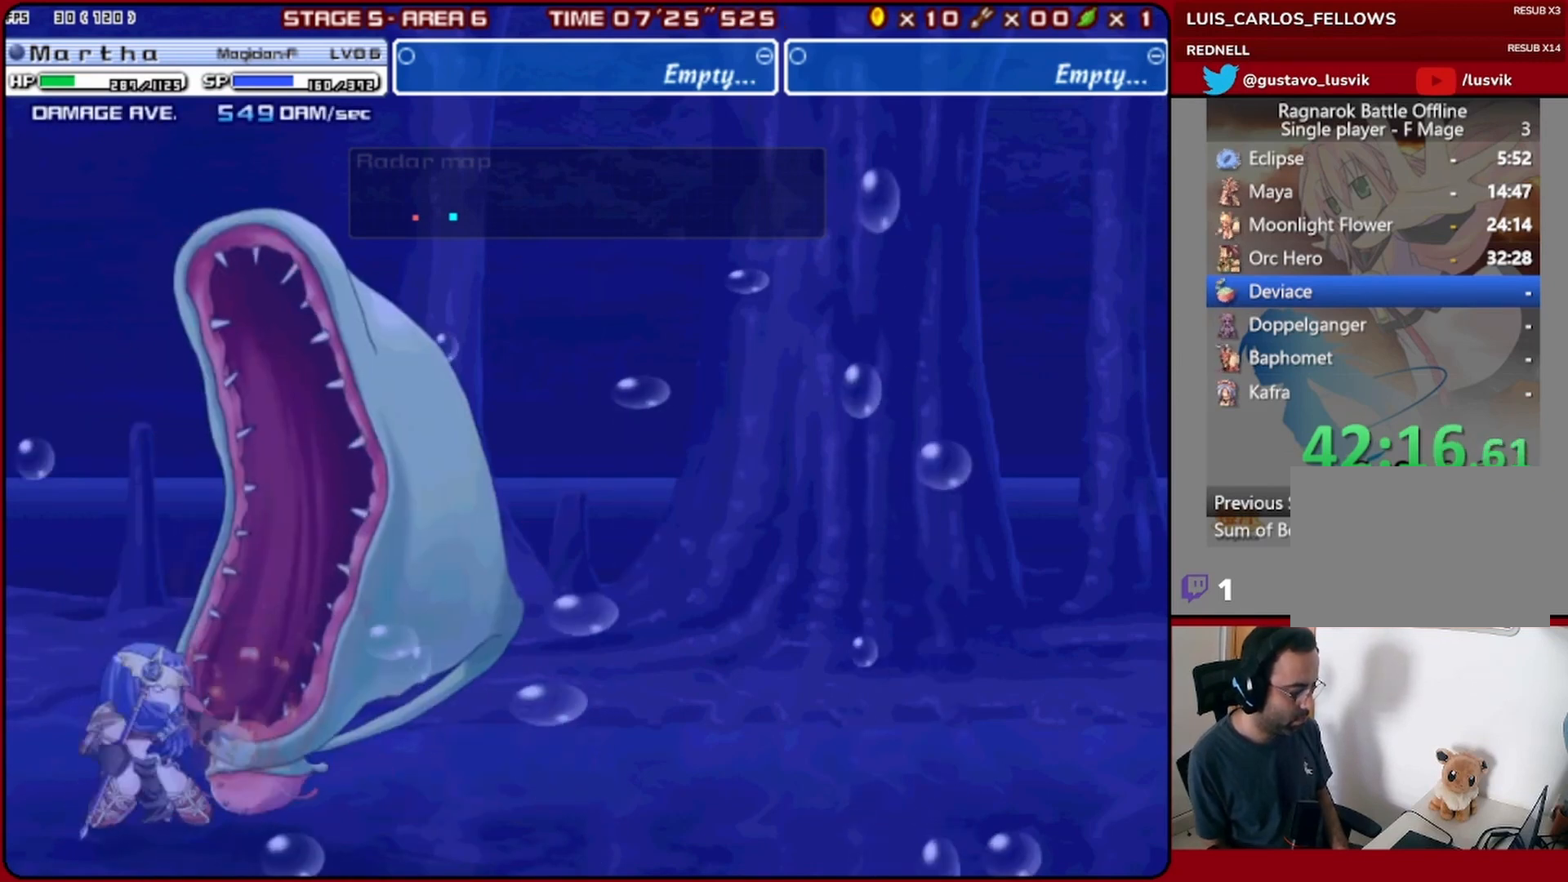
{"buttons": ["DPAD_RIGHT"], "left_stick": "center", "events": [[33, "DPAD_RIGHT", "down"]]}
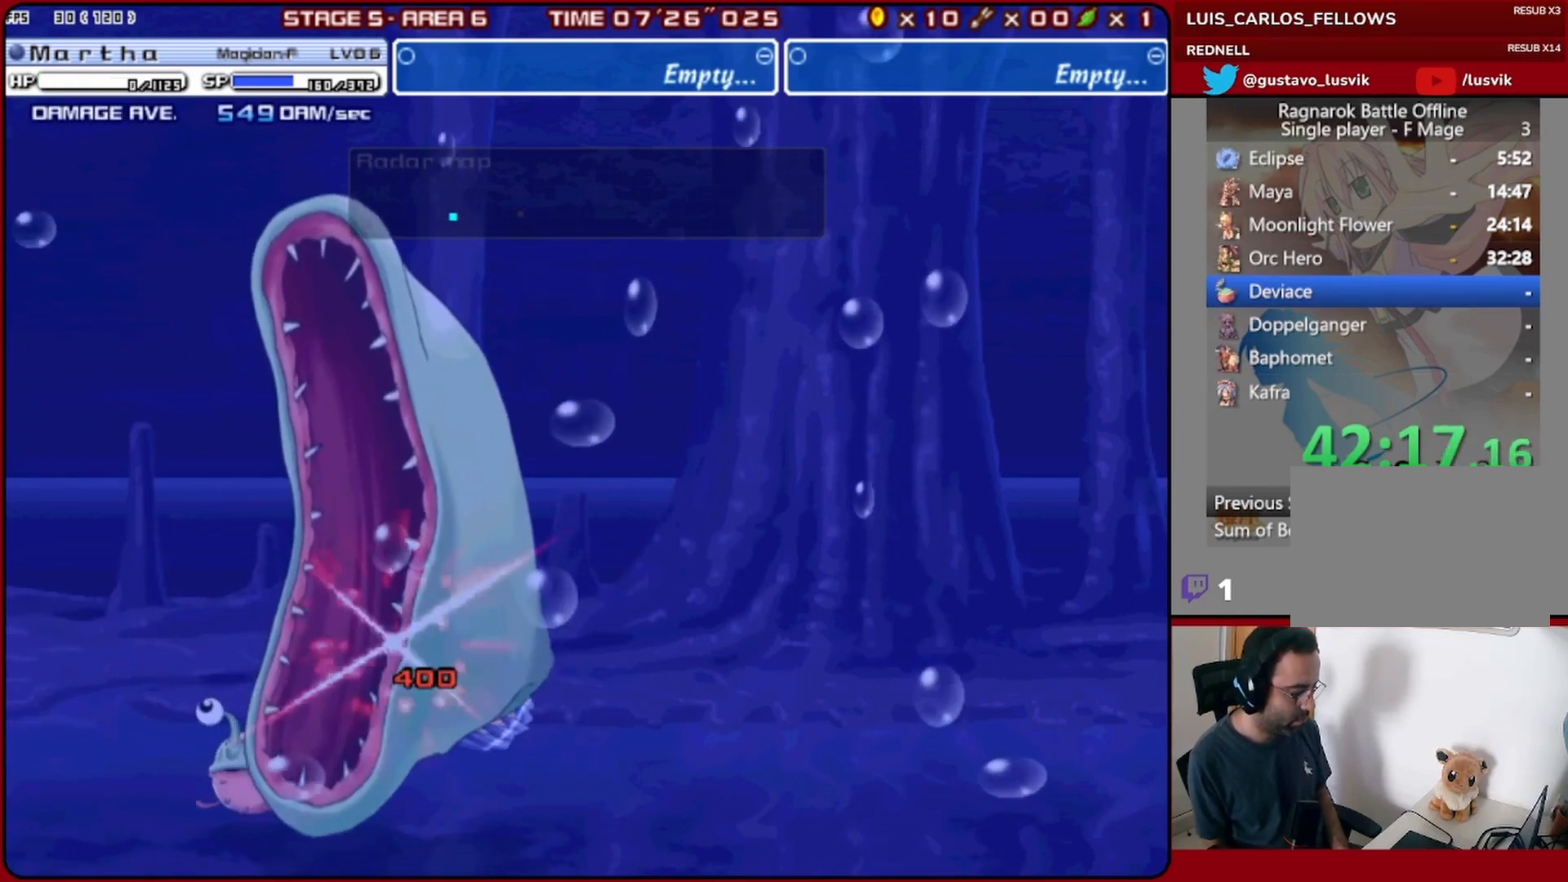
{"buttons": ["SQUARE", "DPAD_RIGHT"], "left_stick": "center", "events": [[467, "SQUARE", "down"]]}
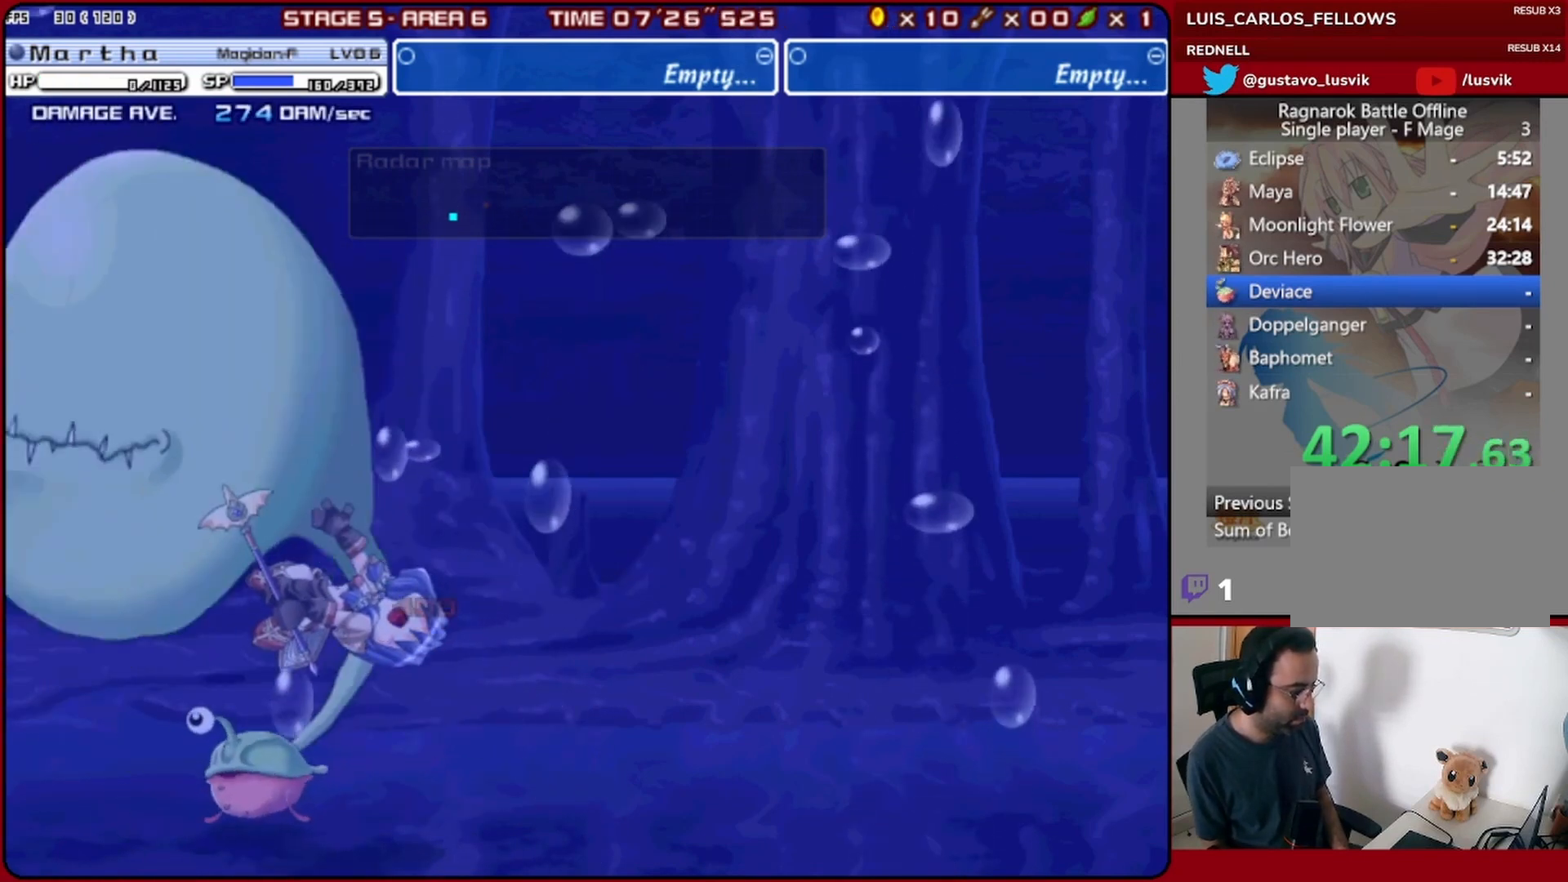
{"buttons": [], "left_stick": "center", "events": [[33, "SQUARE", "up"], [133, "SQUARE", "down"], [200, "SQUARE", "up"], [267, "SQUARE", "down"], [367, "SQUARE", "up"], [400, "DPAD_RIGHT", "up"]]}
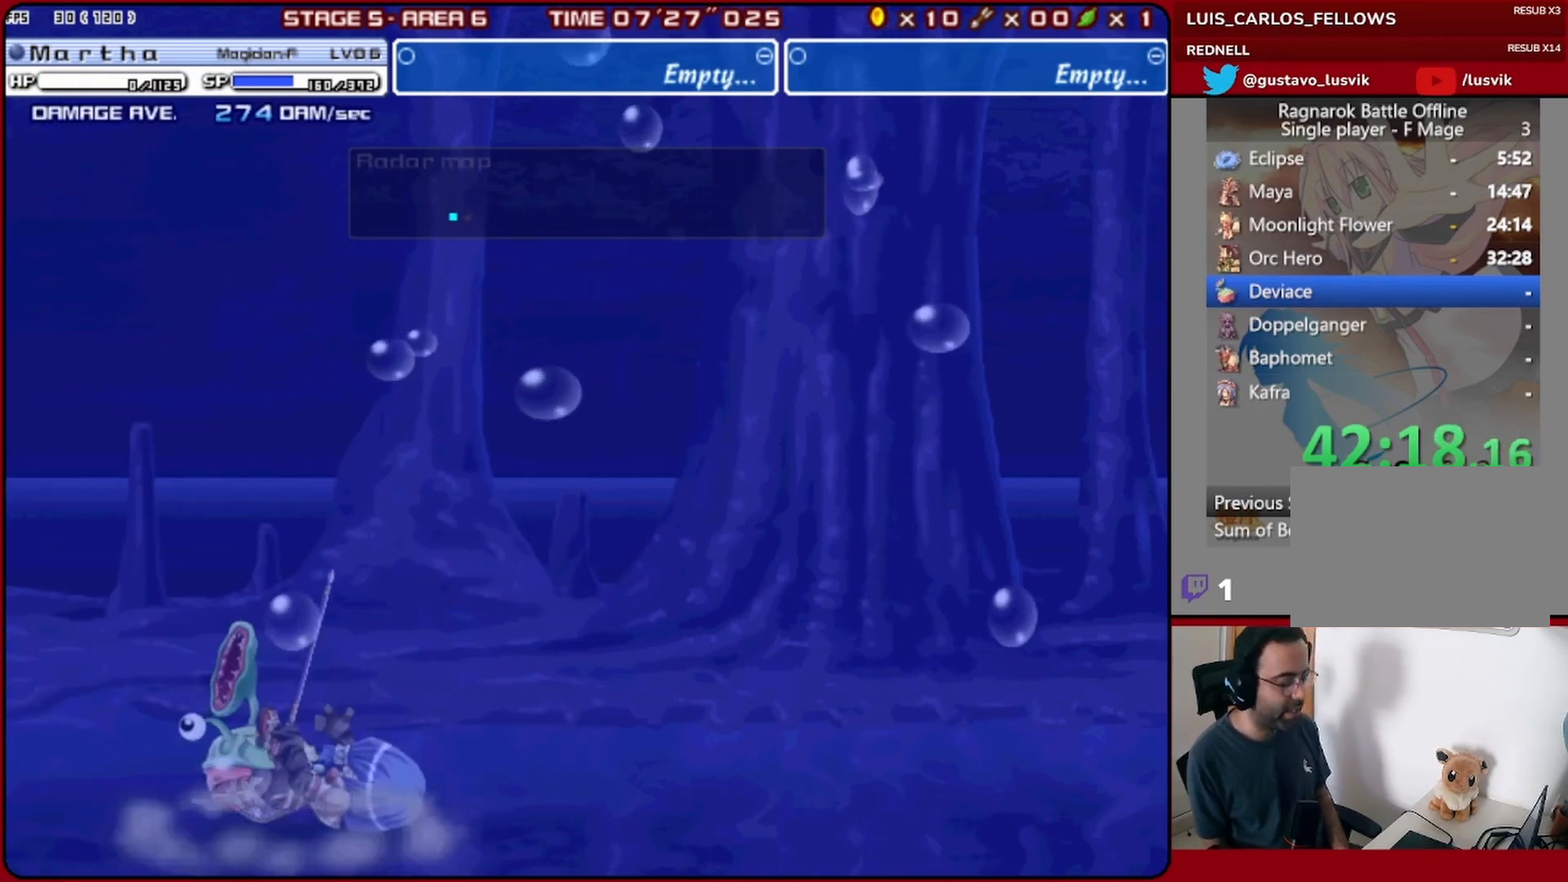
{"buttons": [], "left_stick": "center", "events": []}
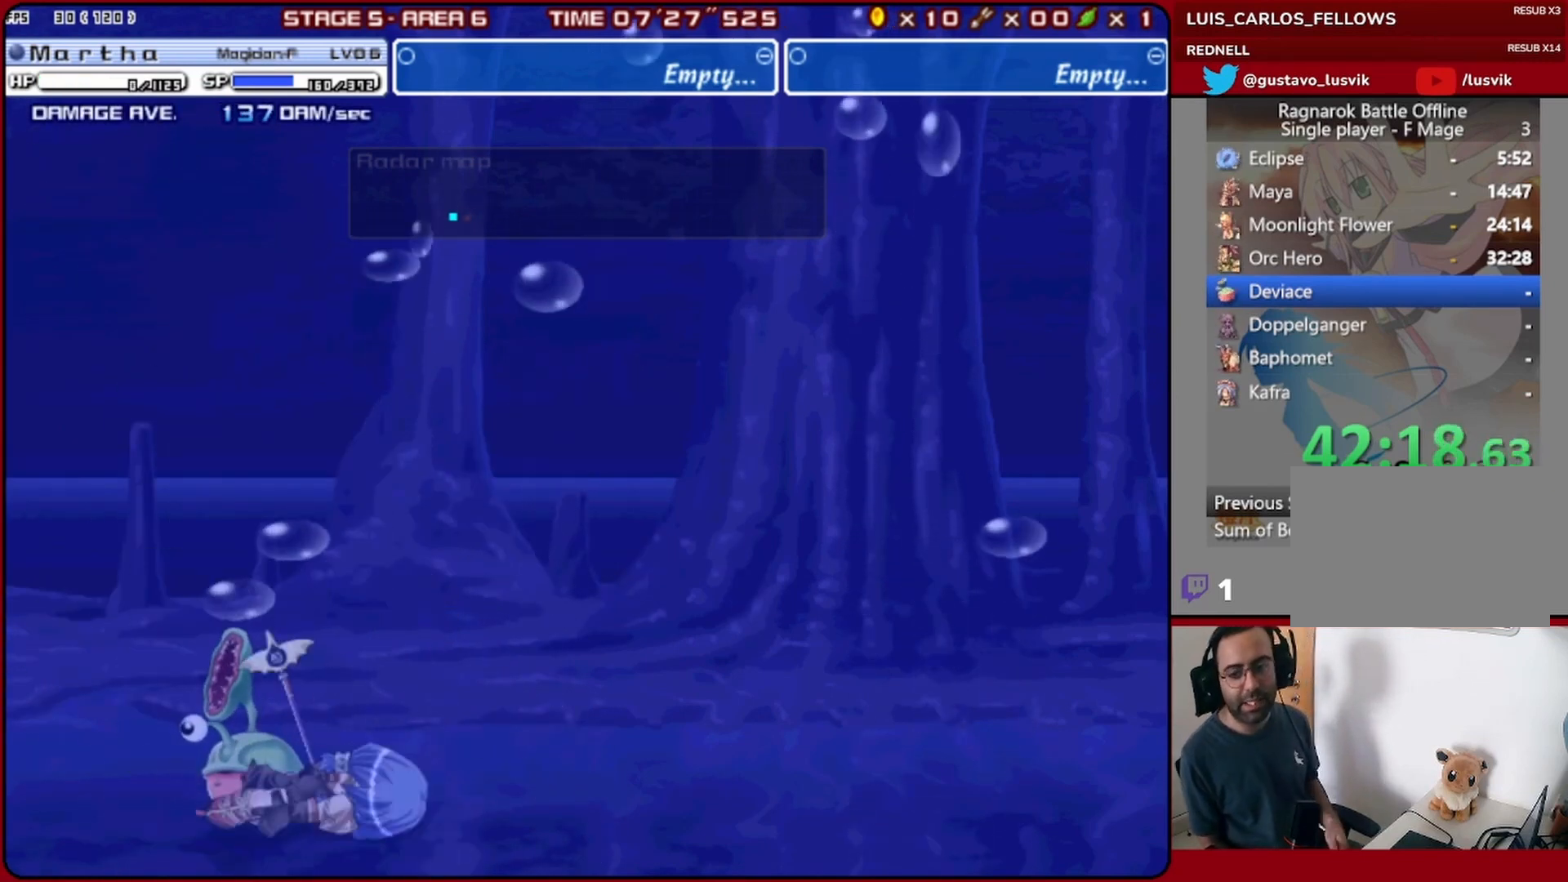
{"buttons": [], "left_stick": "center", "events": []}
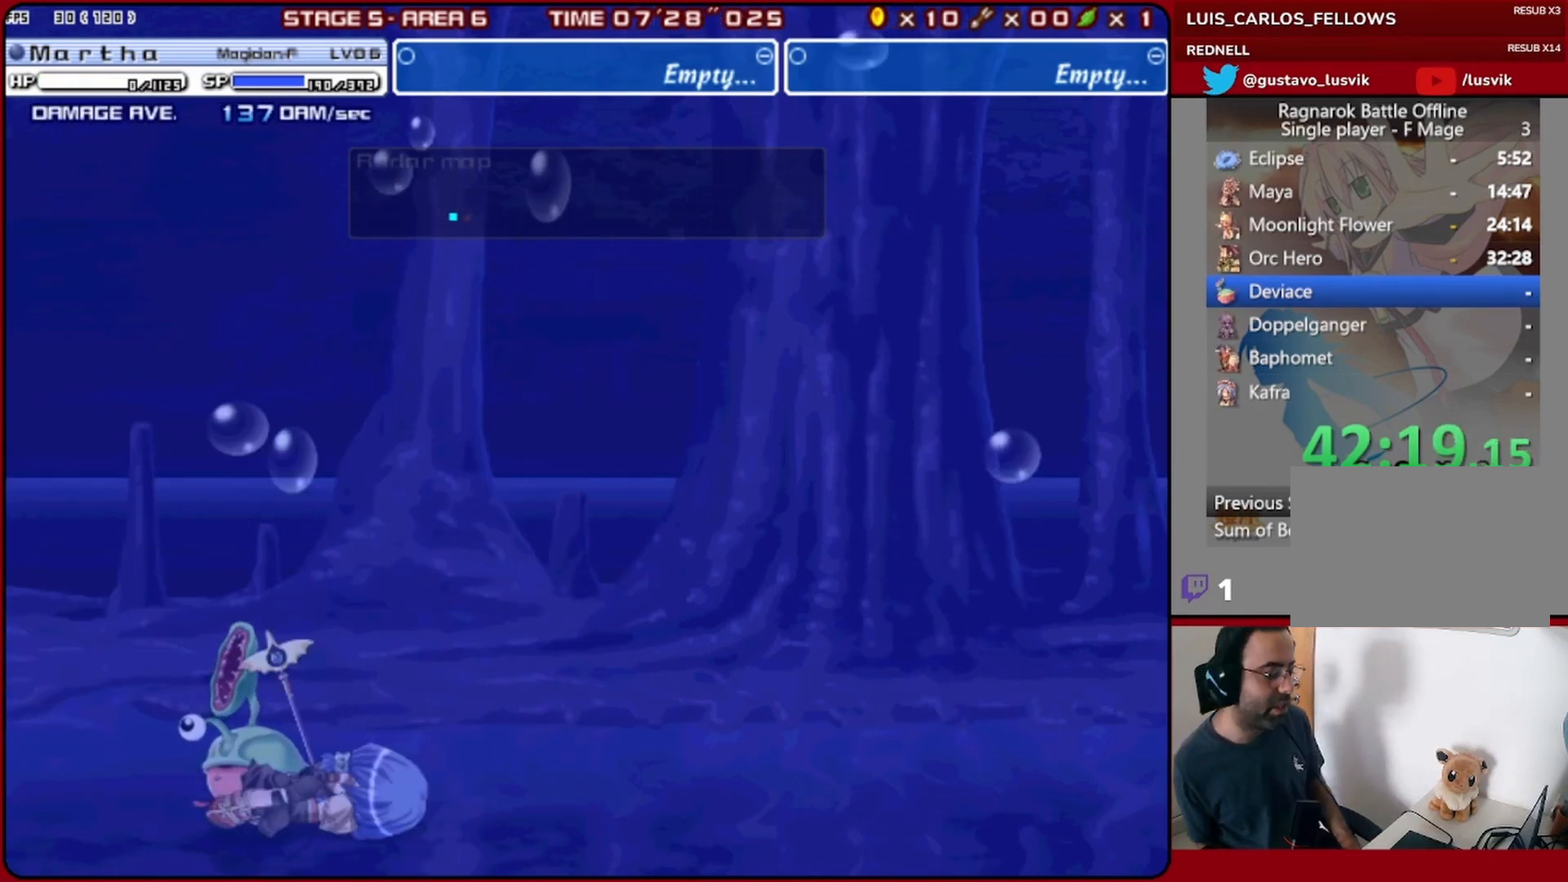
{"buttons": [], "left_stick": "center", "events": []}
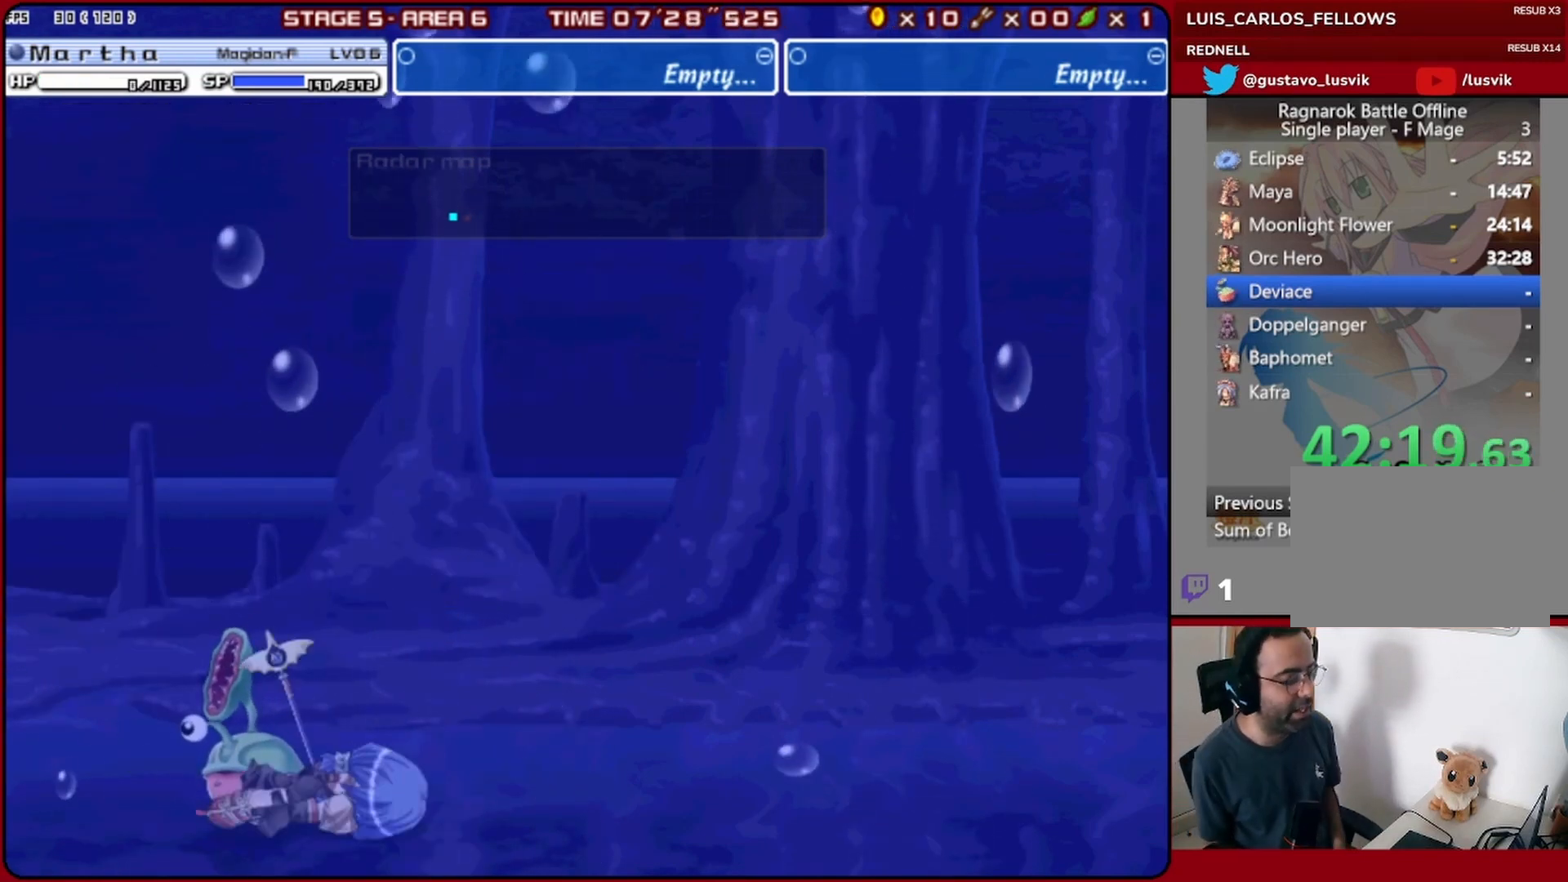
{"buttons": [], "left_stick": "center", "events": [[100, "SQUARE", "down"], [200, "SQUARE", "up"], [267, "SQUARE", "down"], [367, "SQUARE", "up"], [433, "SQUARE", "down"], [500, "SQUARE", "up"]]}
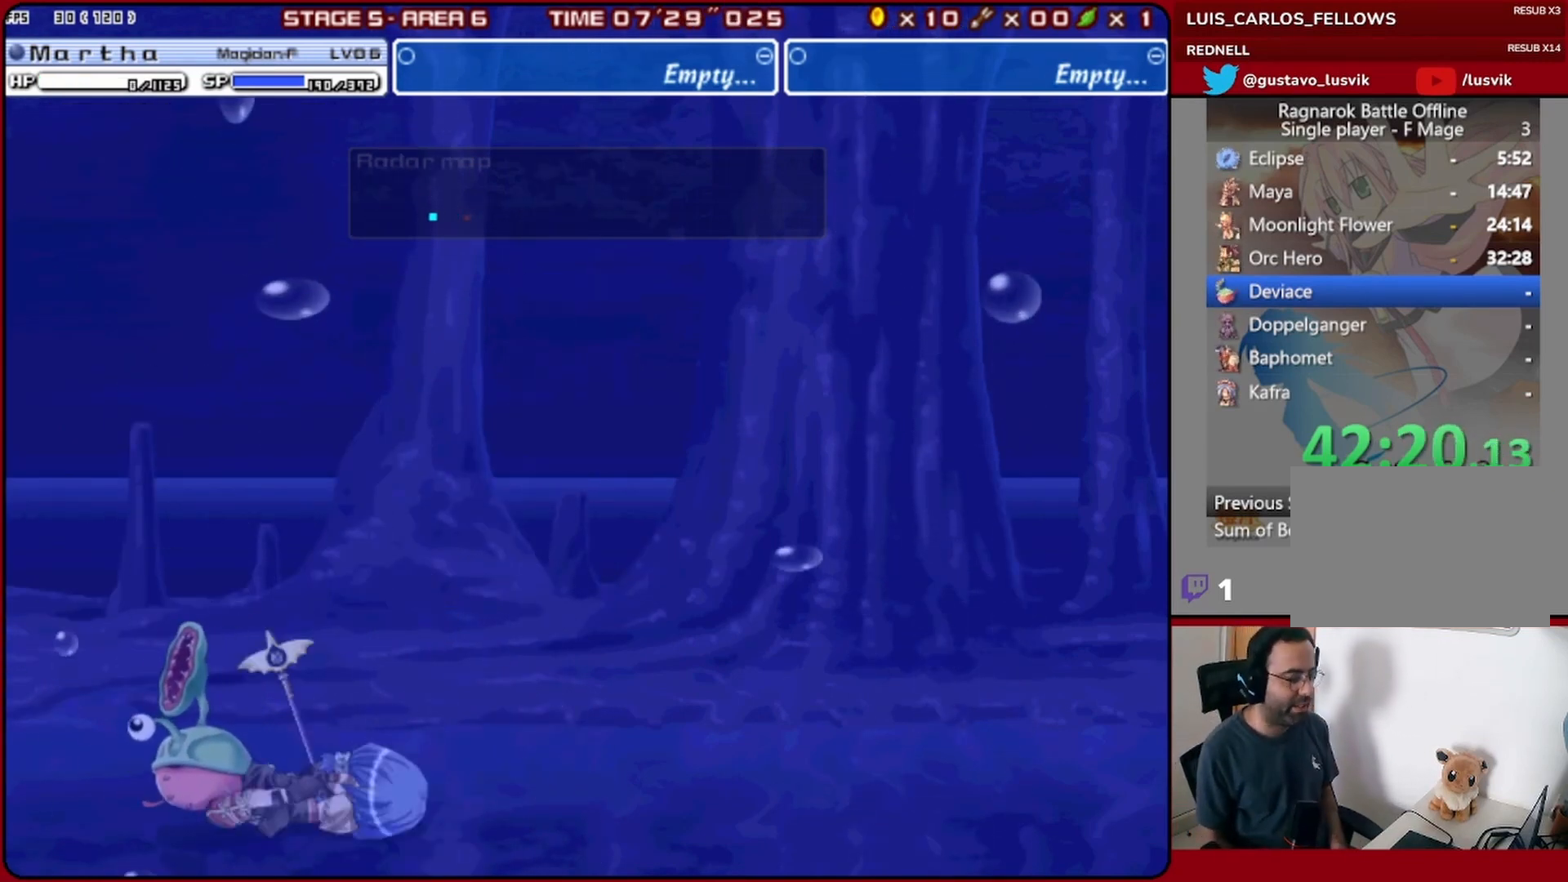
{"buttons": ["SQUARE"], "left_stick": "center", "events": [[100, "SQUARE", "down"], [233, "SQUARE", "up"], [367, "SQUARE", "down"], [433, "SQUARE", "up"], [467, "SQUARE", "down"]]}
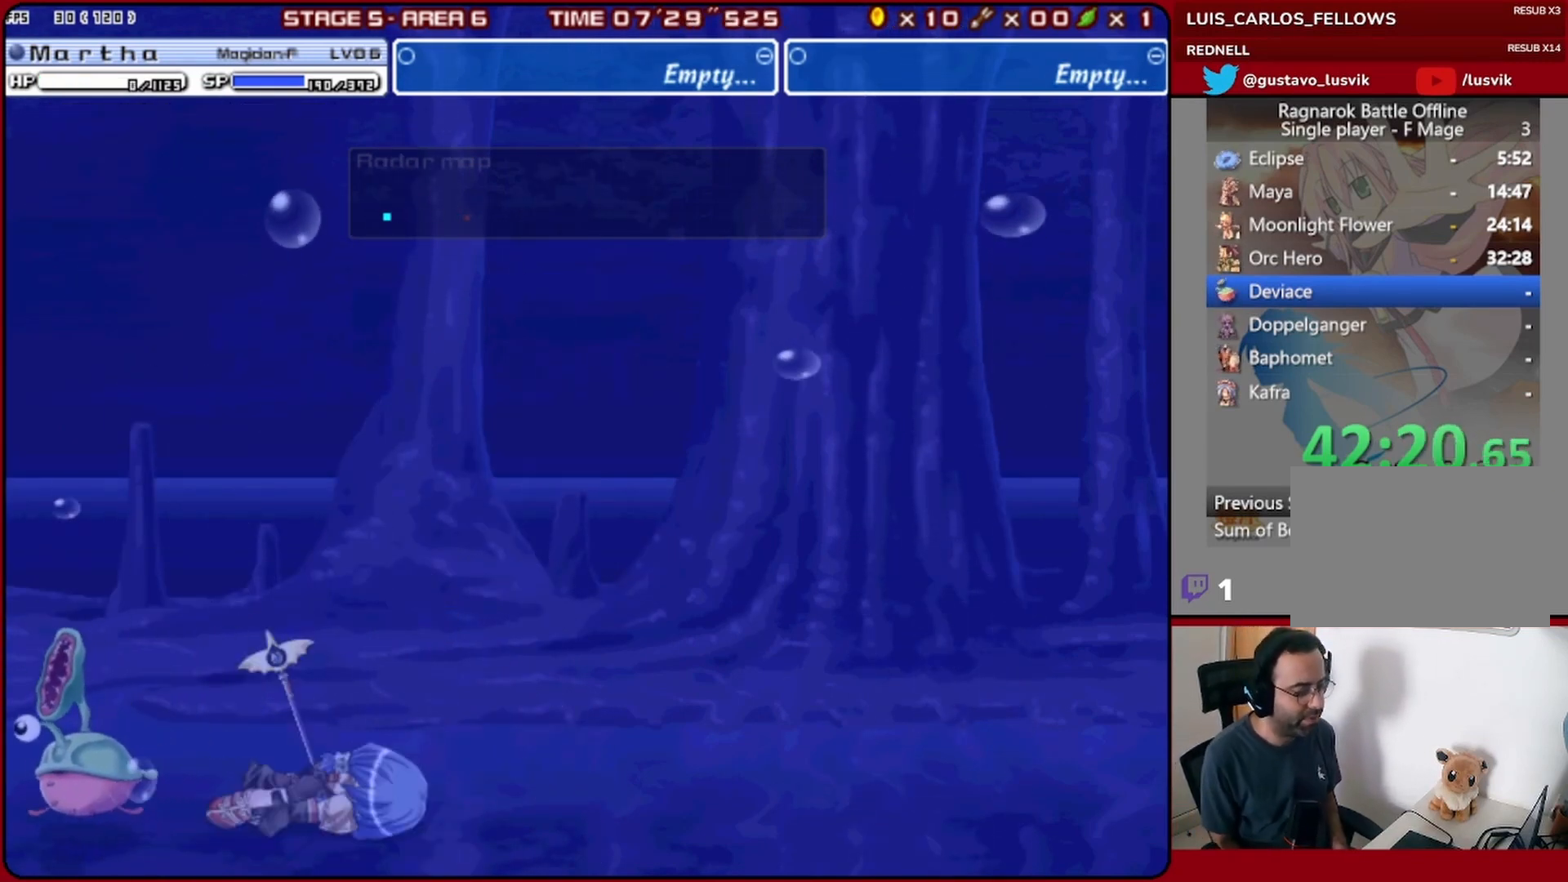
{"buttons": [], "left_stick": "center", "events": [[100, "SQUARE", "up"]]}
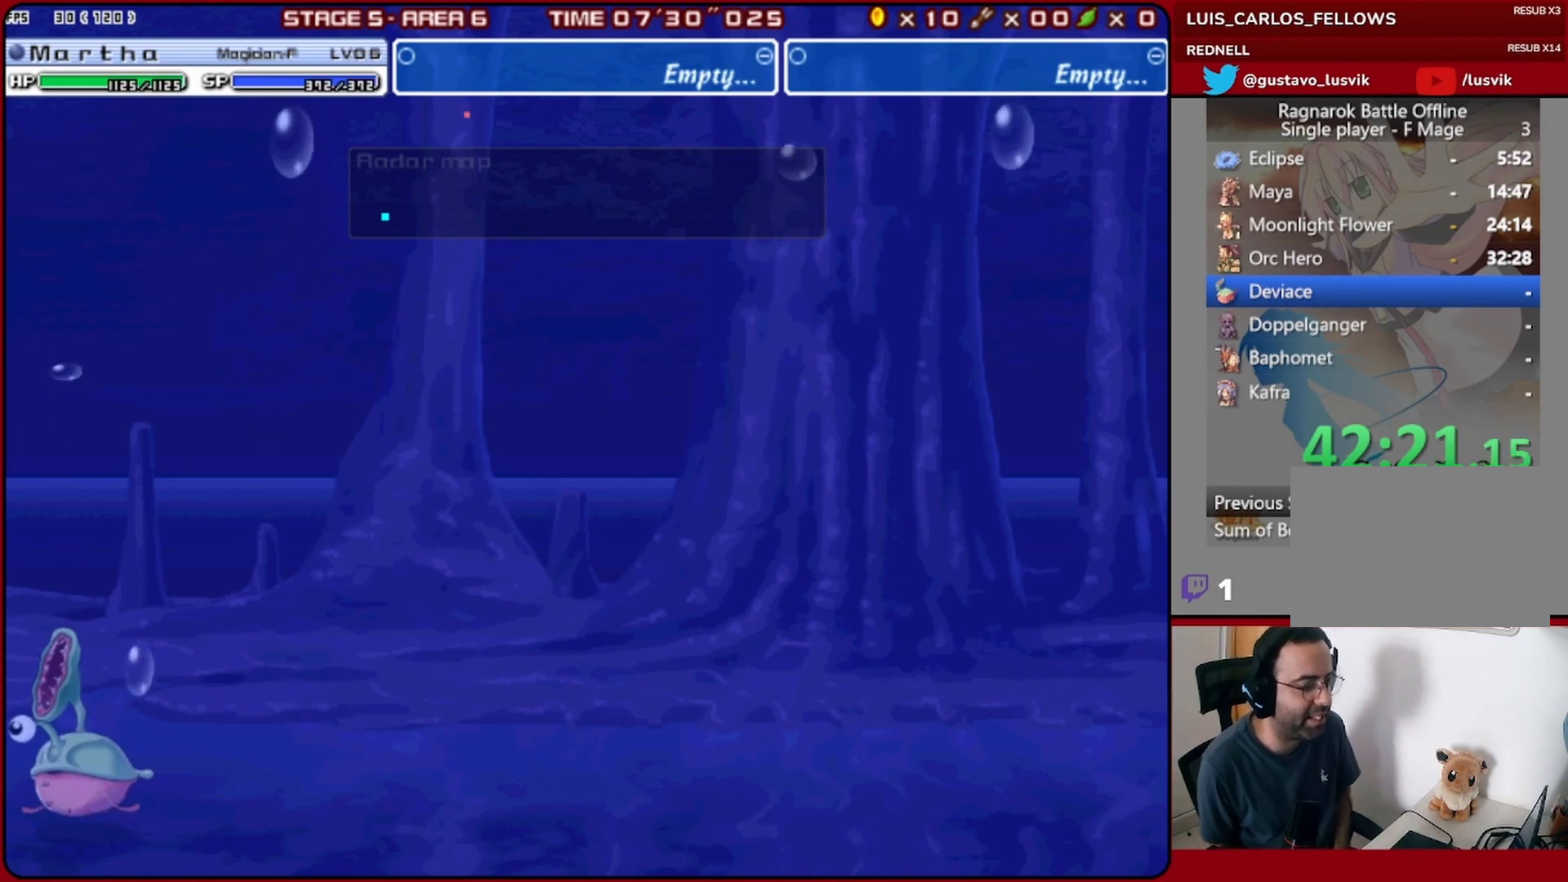
{"buttons": [], "left_stick": "center", "events": []}
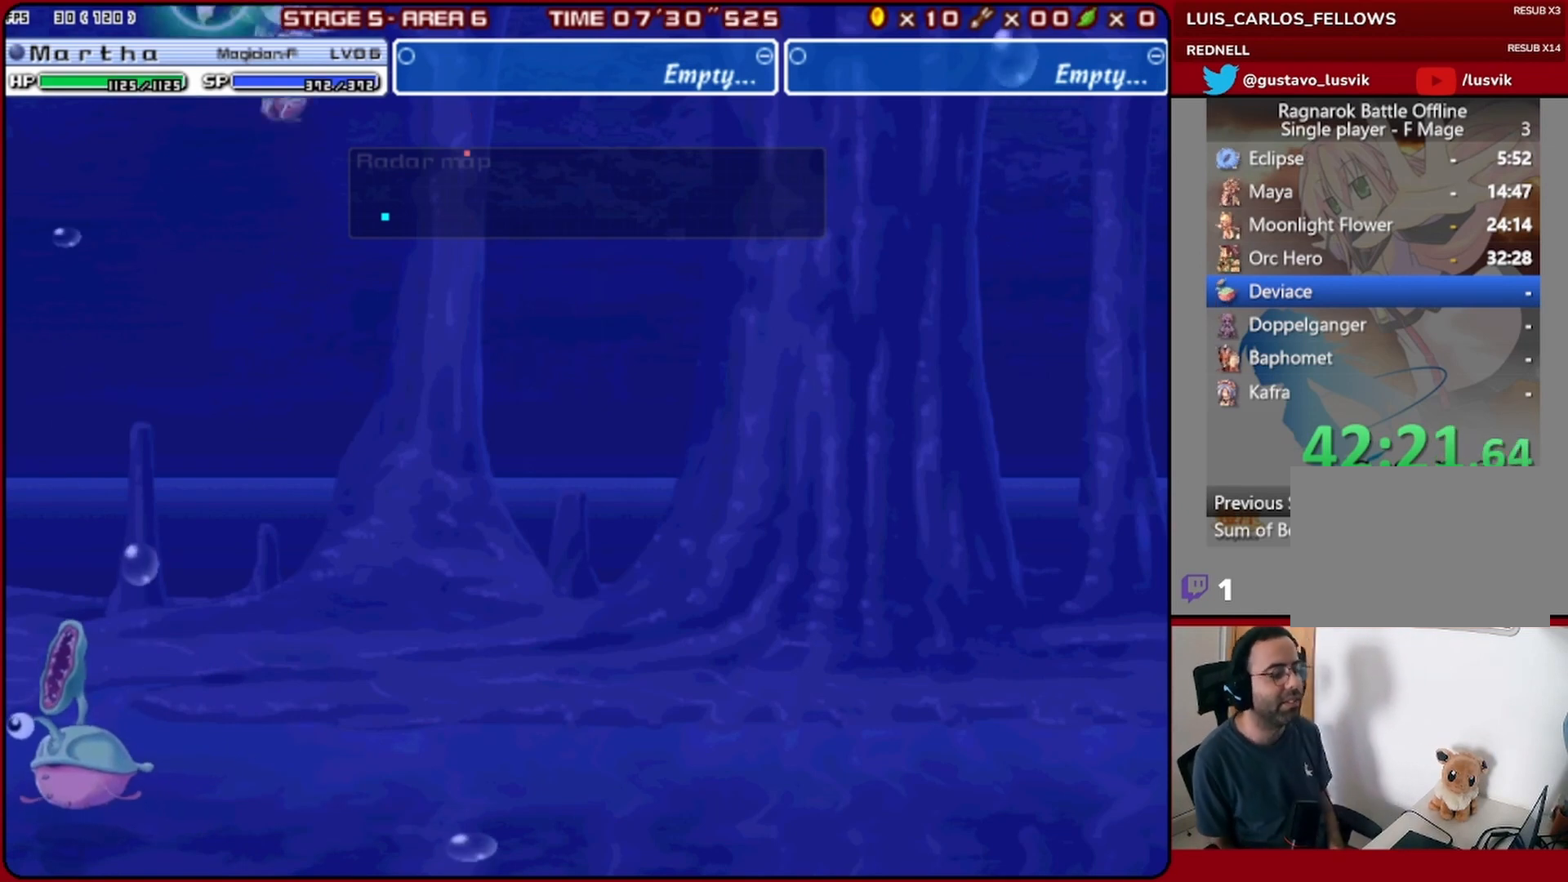
{"buttons": ["DPAD_RIGHT"], "left_stick": "center", "events": [[167, "DPAD_RIGHT", "down"]]}
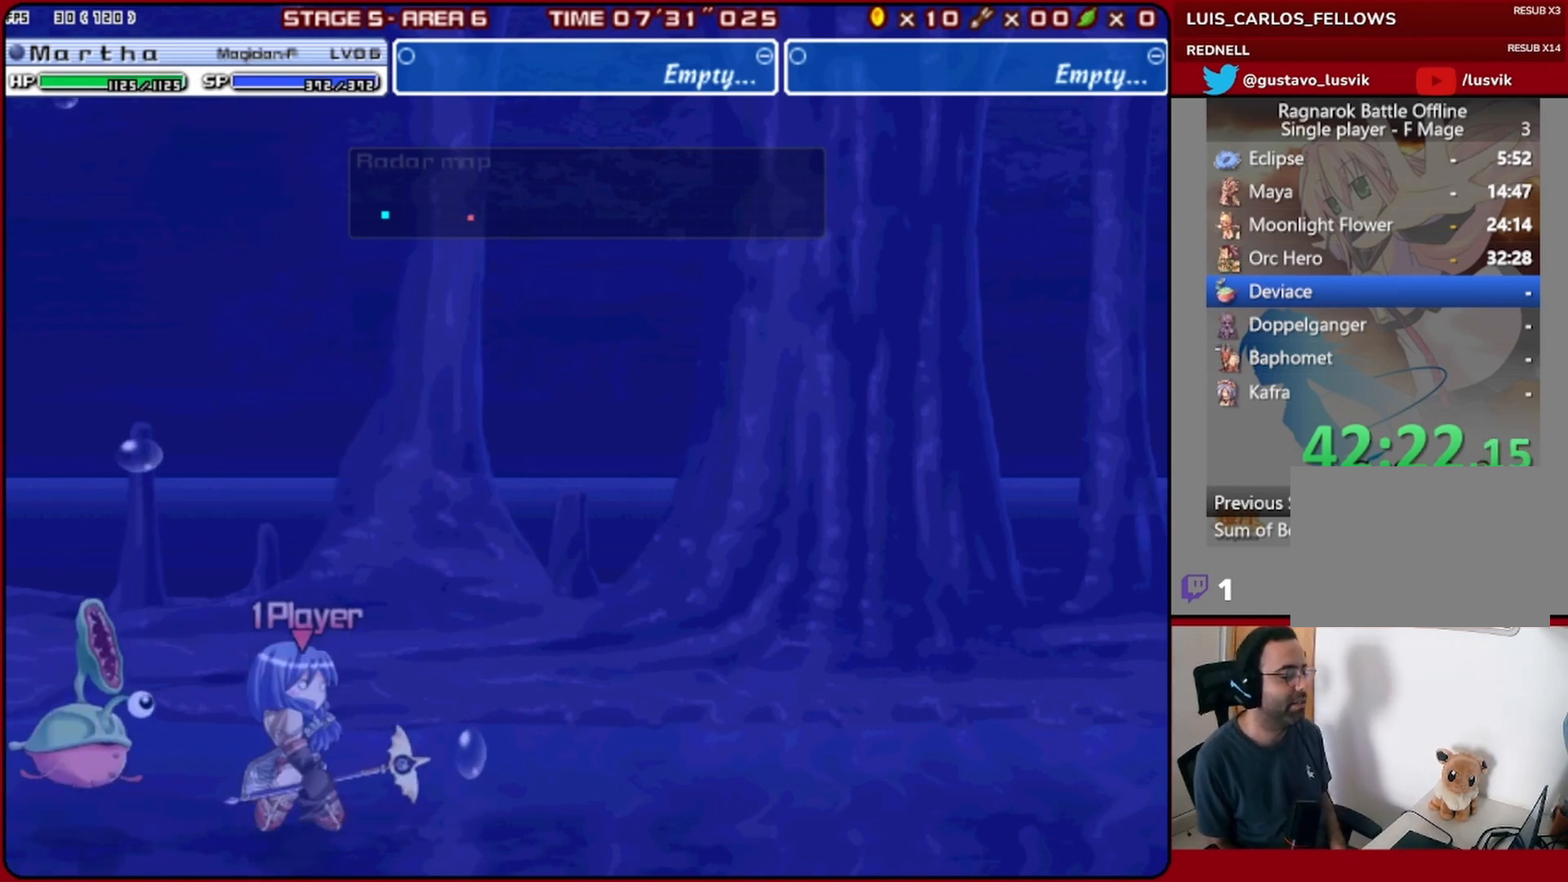
{"buttons": ["DPAD_RIGHT"], "left_stick": "center", "events": []}
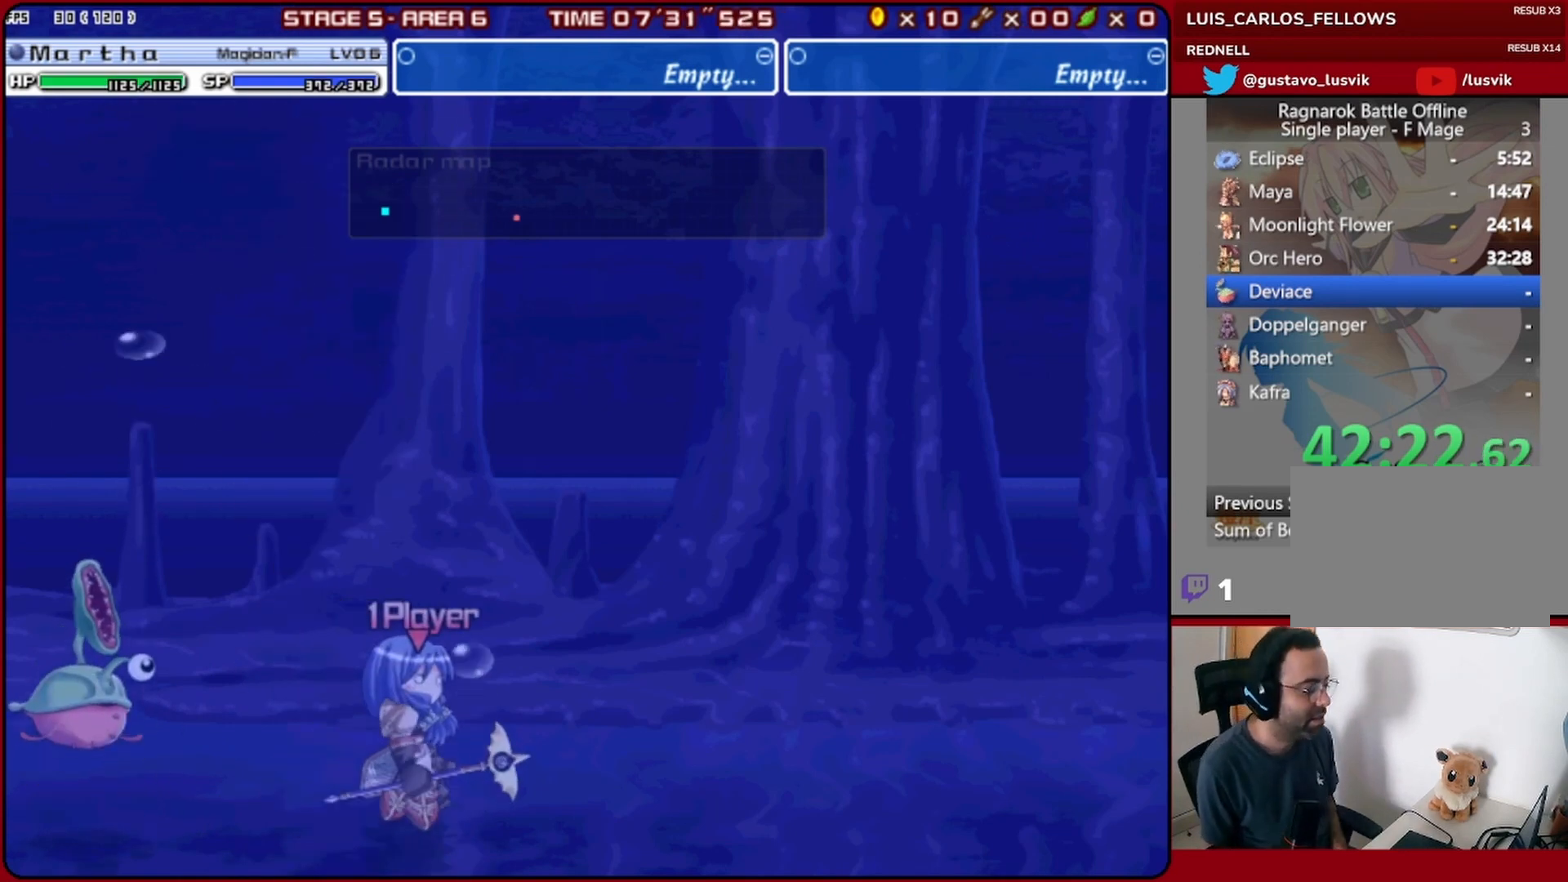
{"buttons": ["DPAD_LEFT"], "left_stick": "center", "events": [[433, "DPAD_DOWN", "down"], [433, "DPAD_RIGHT", "up"], [467, "DPAD_DOWN", "up"], [467, "DPAD_LEFT", "down"]]}
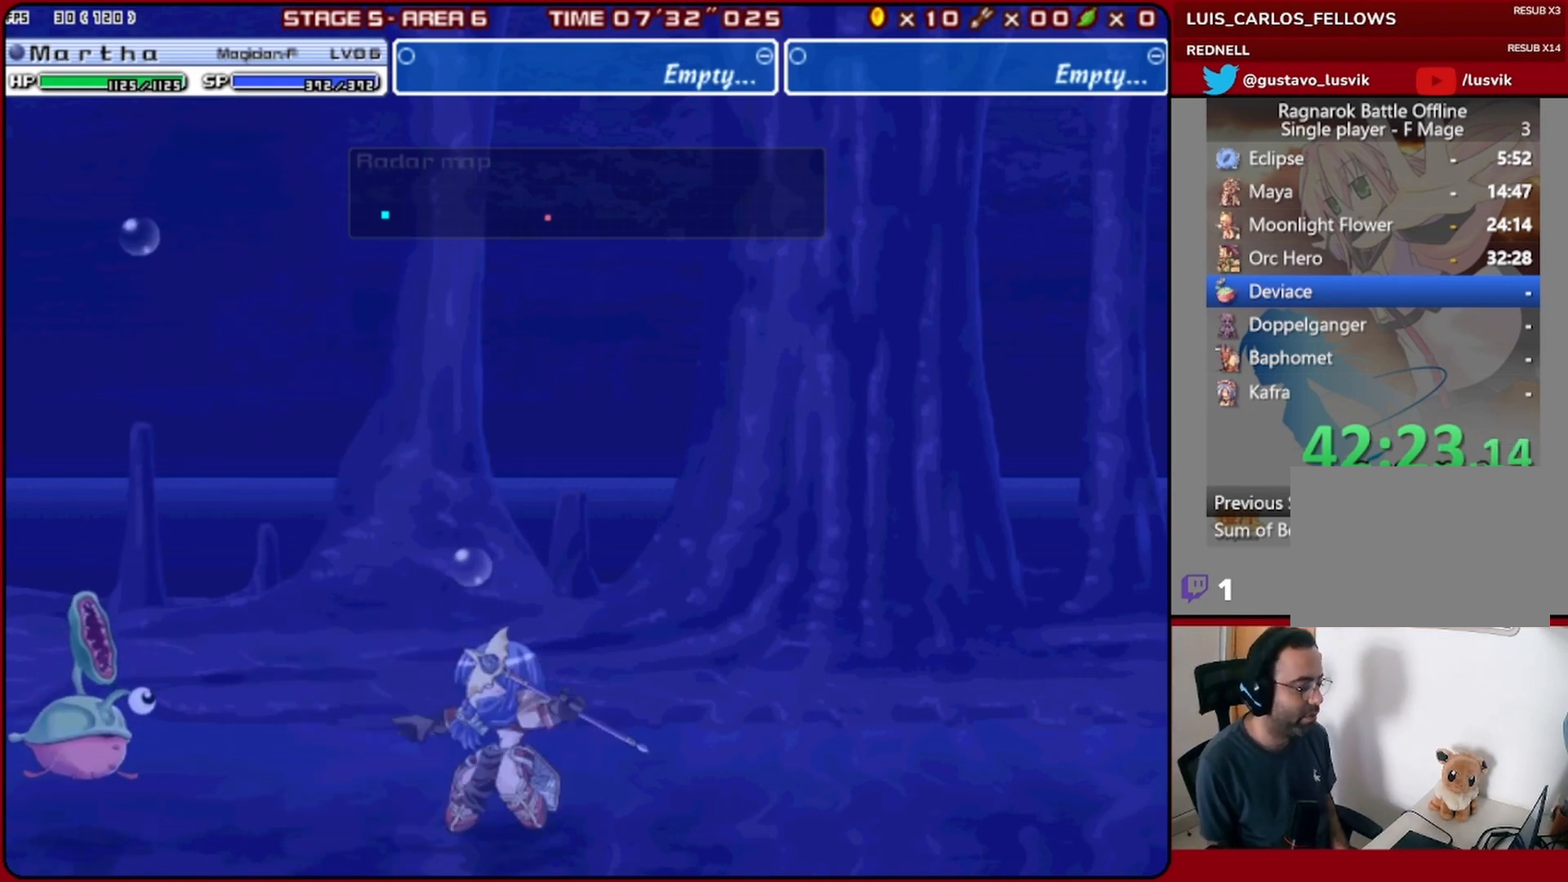
{"buttons": [], "left_stick": "center", "events": [[33, "DPAD_LEFT", "up"], [133, "DPAD_DOWN", "down"], [200, "DPAD_DOWN", "up"], [200, "SQUARE", "down"], [267, "DPAD_DOWN", "down"], [267, "SQUARE", "up"], [300, "SQUARE", "down"], [367, "DPAD_DOWN", "up"], [400, "SQUARE", "up"]]}
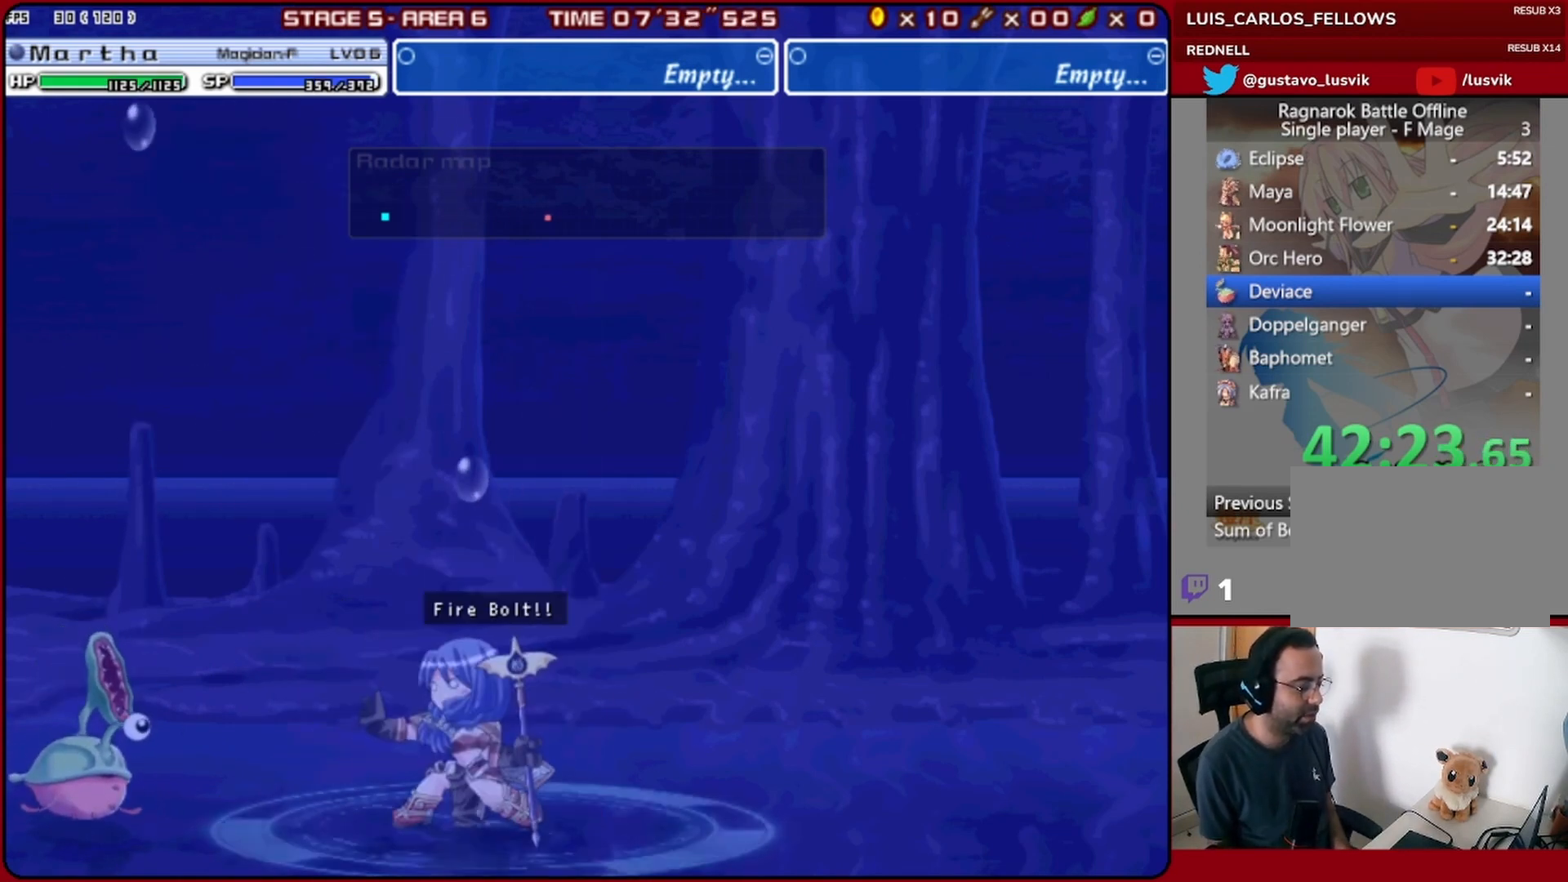
{"buttons": [], "left_stick": "center", "events": []}
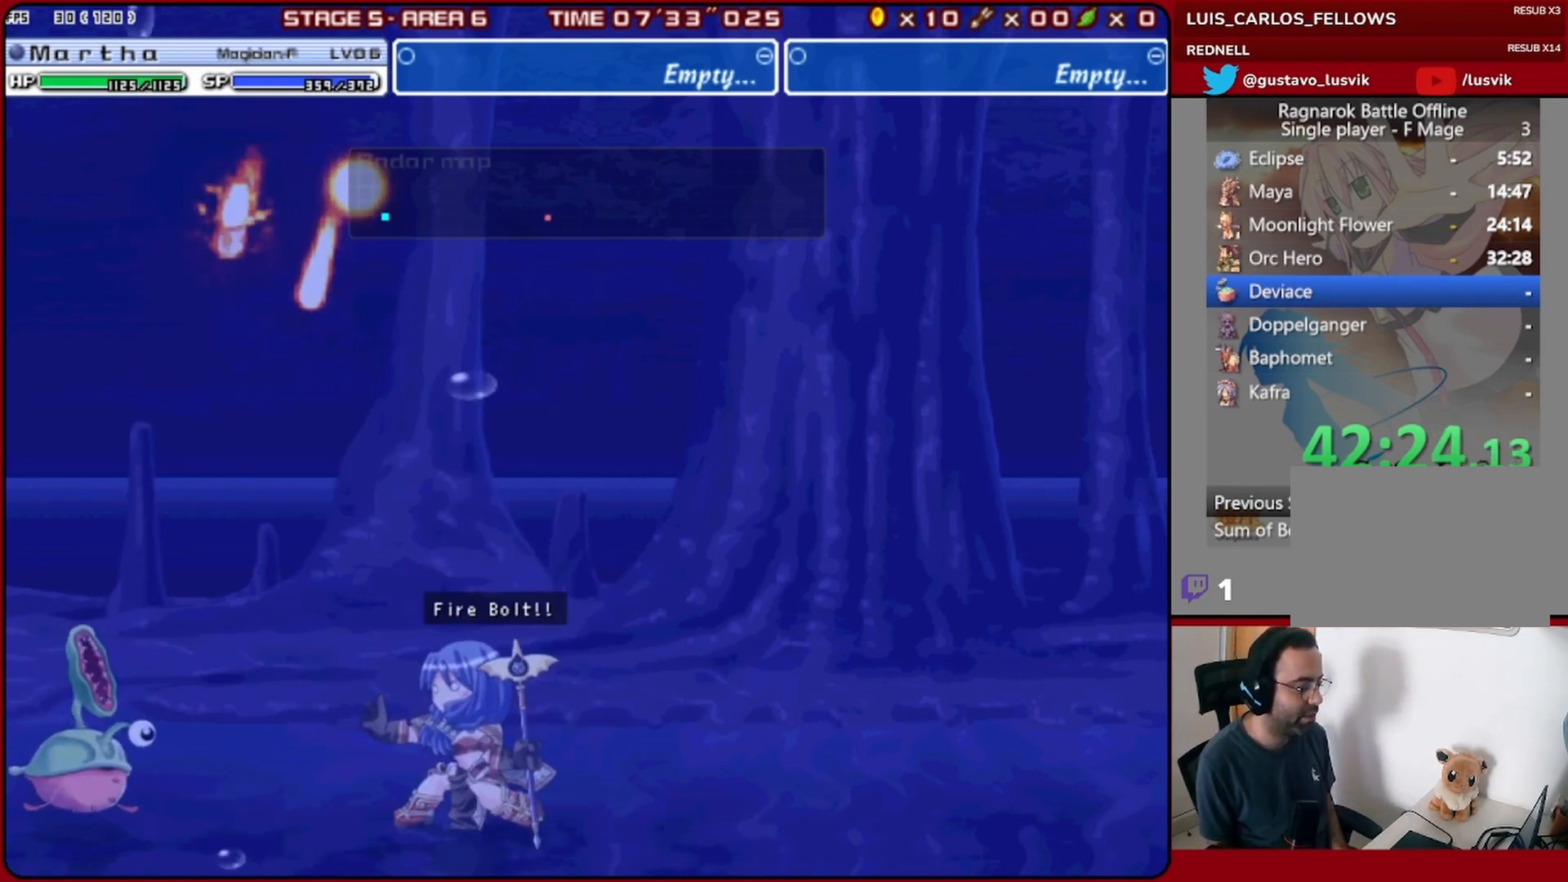
{"buttons": ["DPAD_RIGHT"], "left_stick": "center", "events": [[233, "DPAD_RIGHT", "down"], [267, "DPAD_RIGHT", "up"], [333, "DPAD_RIGHT", "down"], [400, "DPAD_RIGHT", "up"], [500, "DPAD_RIGHT", "down"]]}
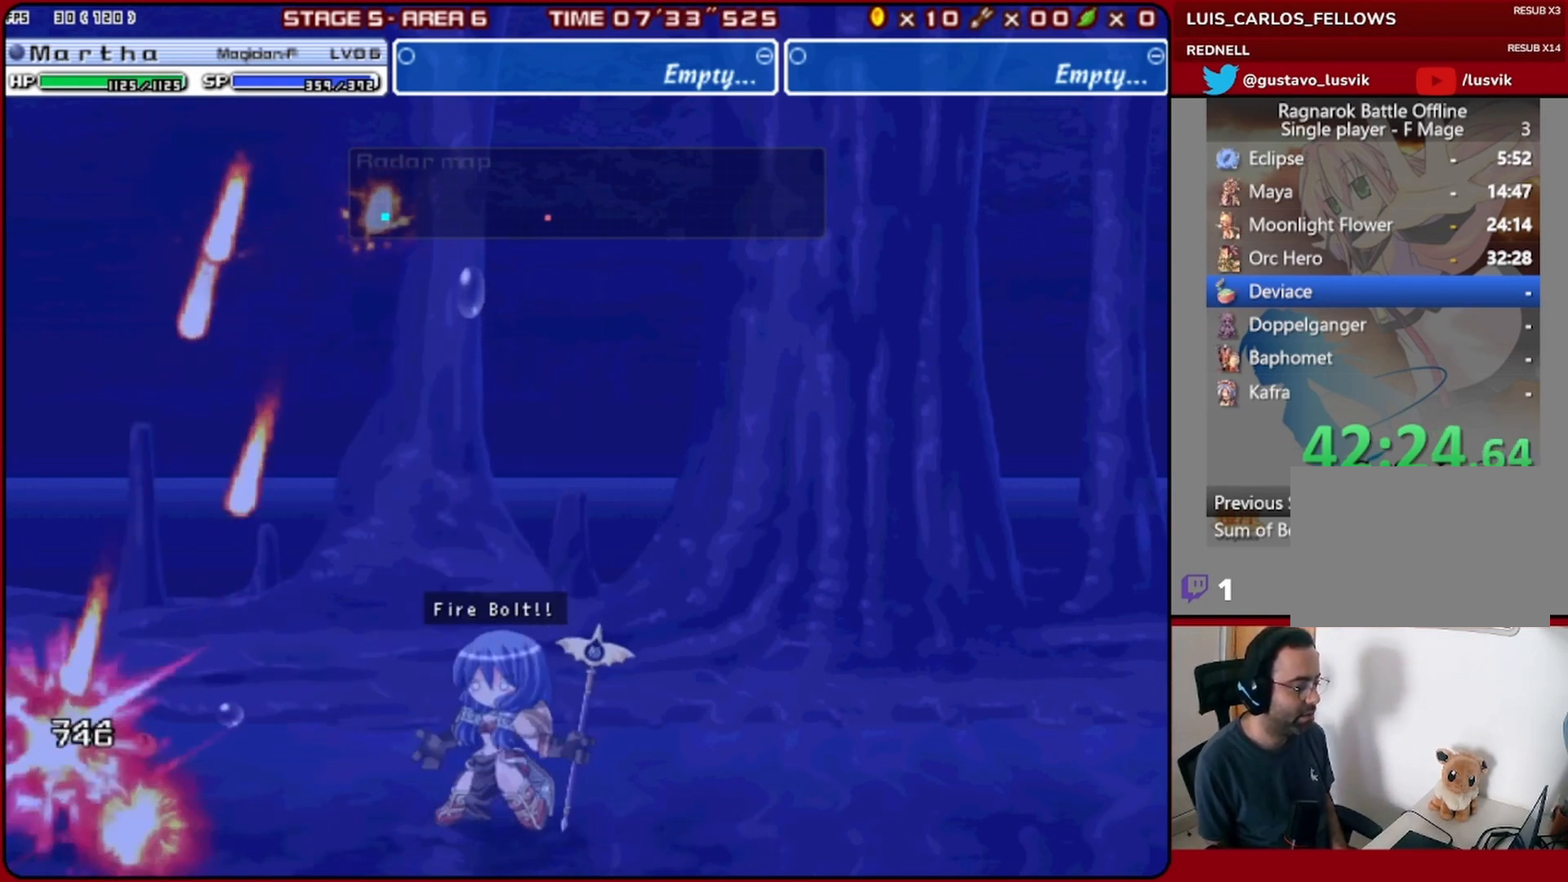
{"buttons": ["DPAD_RIGHT"], "left_stick": "center", "events": [[33, "DPAD_RIGHT", "up"], [133, "DPAD_RIGHT", "down"]]}
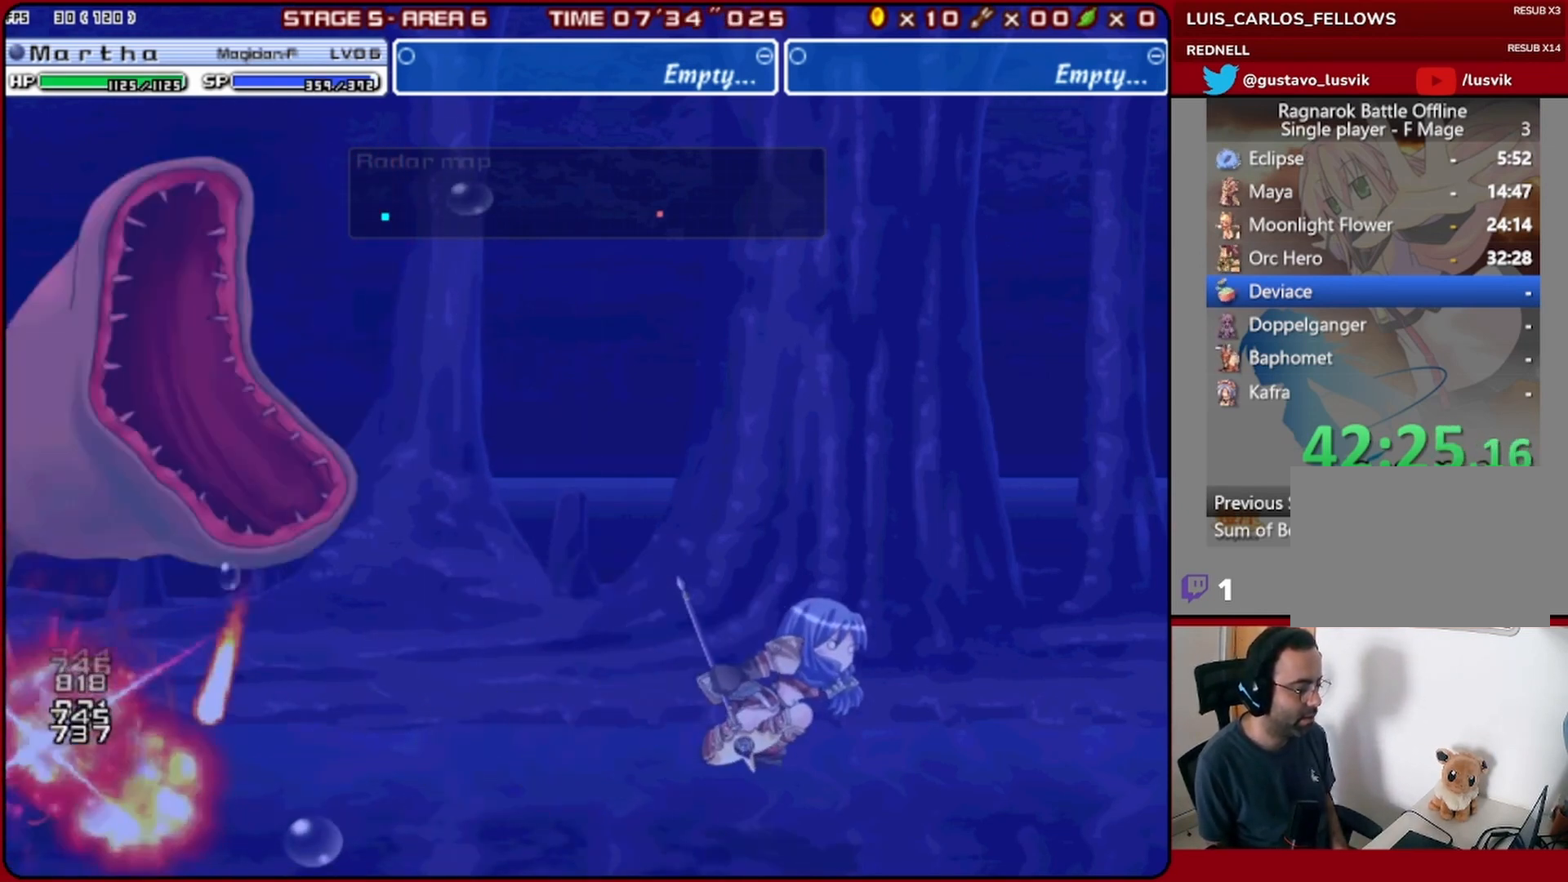
{"buttons": ["DPAD_LEFT"], "left_stick": "center", "events": [[167, "DPAD_RIGHT", "up"], [200, "DPAD_LEFT", "down"]]}
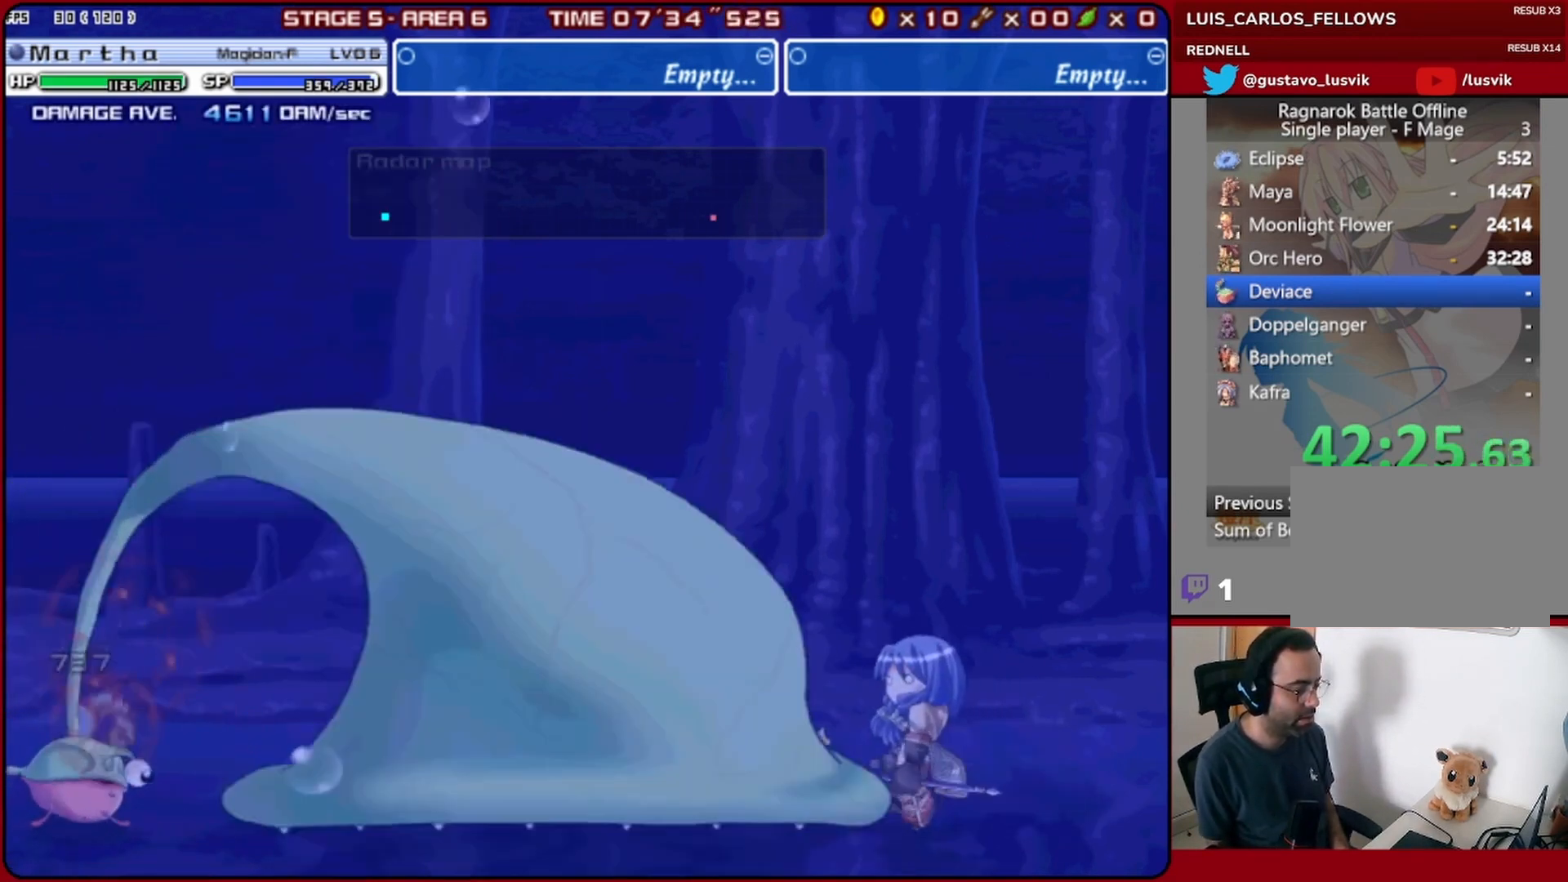
{"buttons": ["DPAD_LEFT"], "left_stick": "center", "events": []}
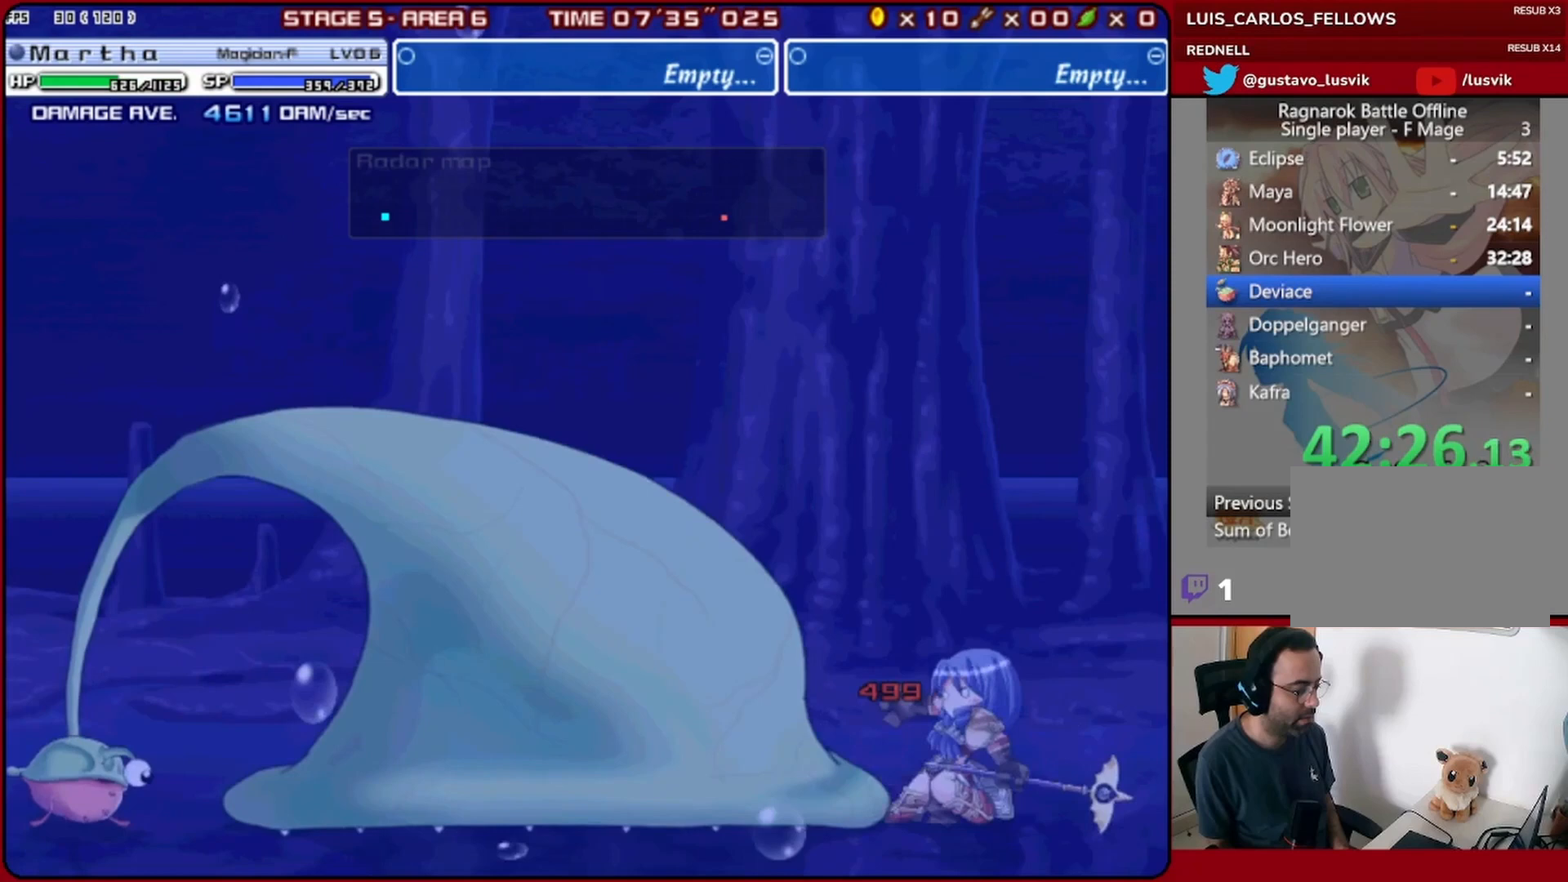
{"buttons": ["DPAD_LEFT"], "left_stick": "center", "events": [[33, "DPAD_LEFT", "up"], [467, "DPAD_LEFT", "down"]]}
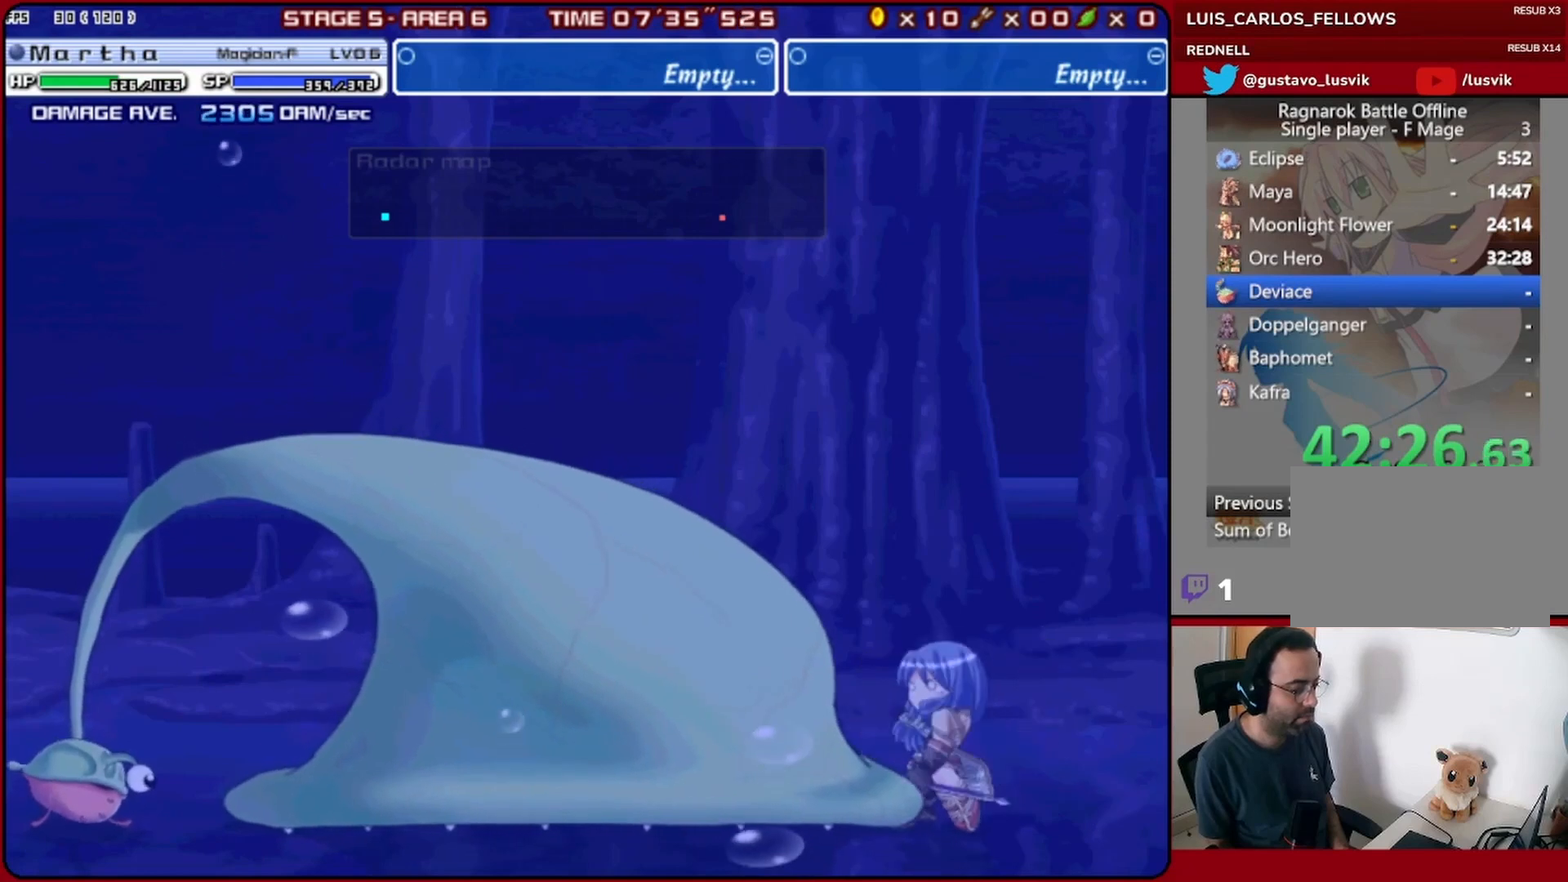
{"buttons": [], "left_stick": "center", "events": [[67, "DPAD_LEFT", "up"], [133, "DPAD_LEFT", "down"], [333, "DPAD_LEFT", "up"]]}